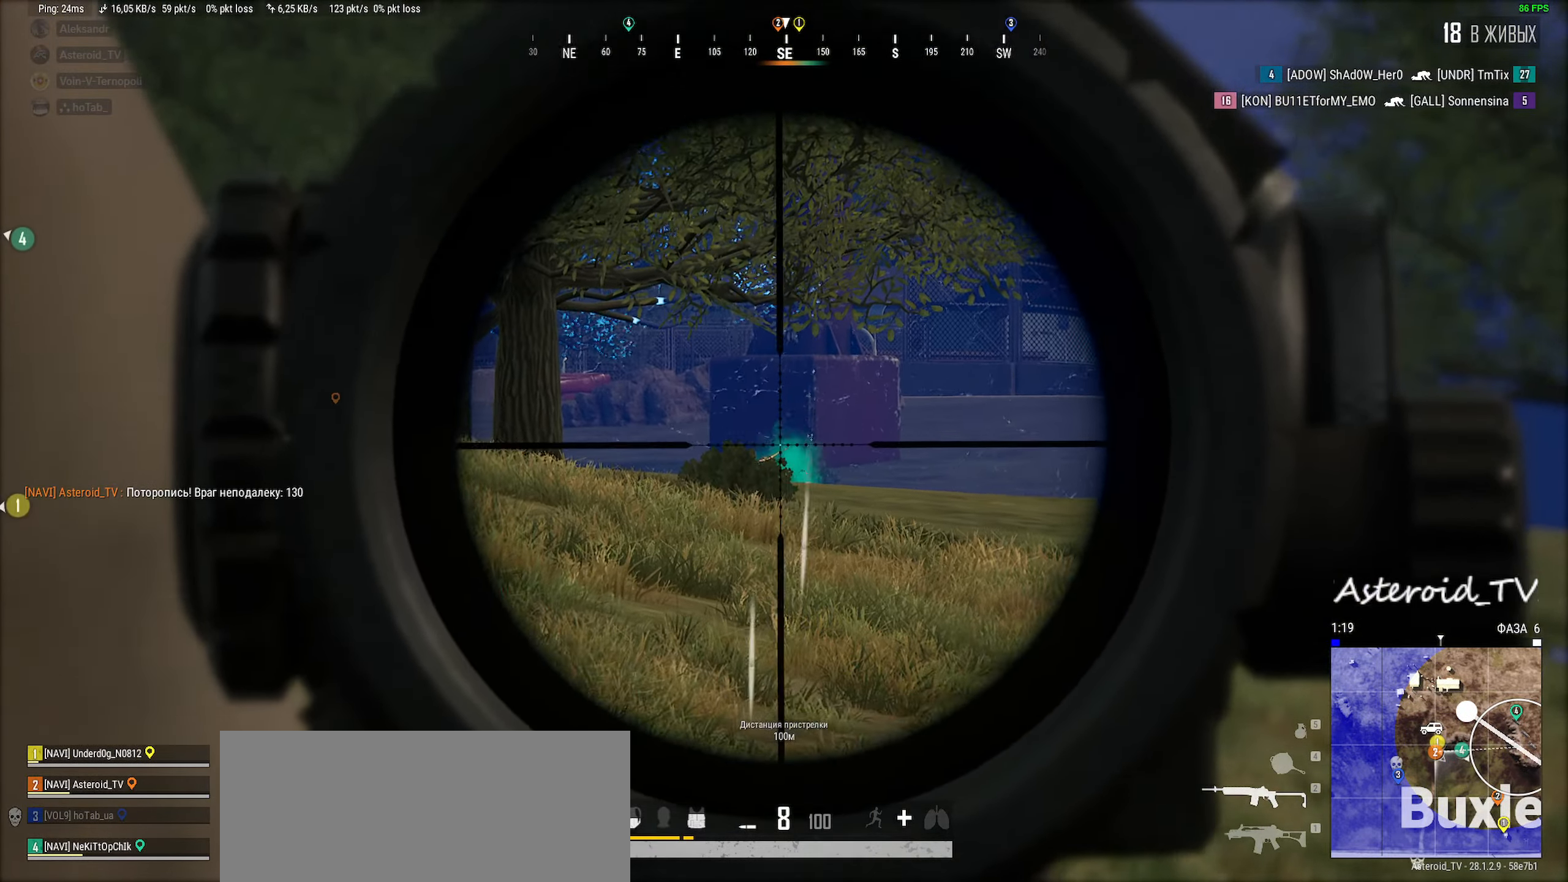
Gameplay with keyboard and mouse; each line is a JSON object with the keys and mouse buttons held at the frame after it. "events" lists presses ("down") and releases ("up") of "a", "ctrl", "d", "e", "f", "q", "r", "s", "shift", "space", "tab", "w", "mouse_left", "mouse_wheel" and "mouse_right" between this image and that frame as [ms after this image, input, new state], when the widget could be followed in between. "mouse_left", "mouse_wheel", "mouse_right" = the "left", "wheel", "right" buttons of the "mouse" list. No other keys are recorded. "wheel" means that the mouse wheel is clicked or scrolled. Mouse movement is not recorded.
{"keys": ["shift"], "mouse": ["left"], "events": [[83, "mouse_left", "down"], [333, "mouse_left", "up"], [500, "mouse_left", "down"]]}
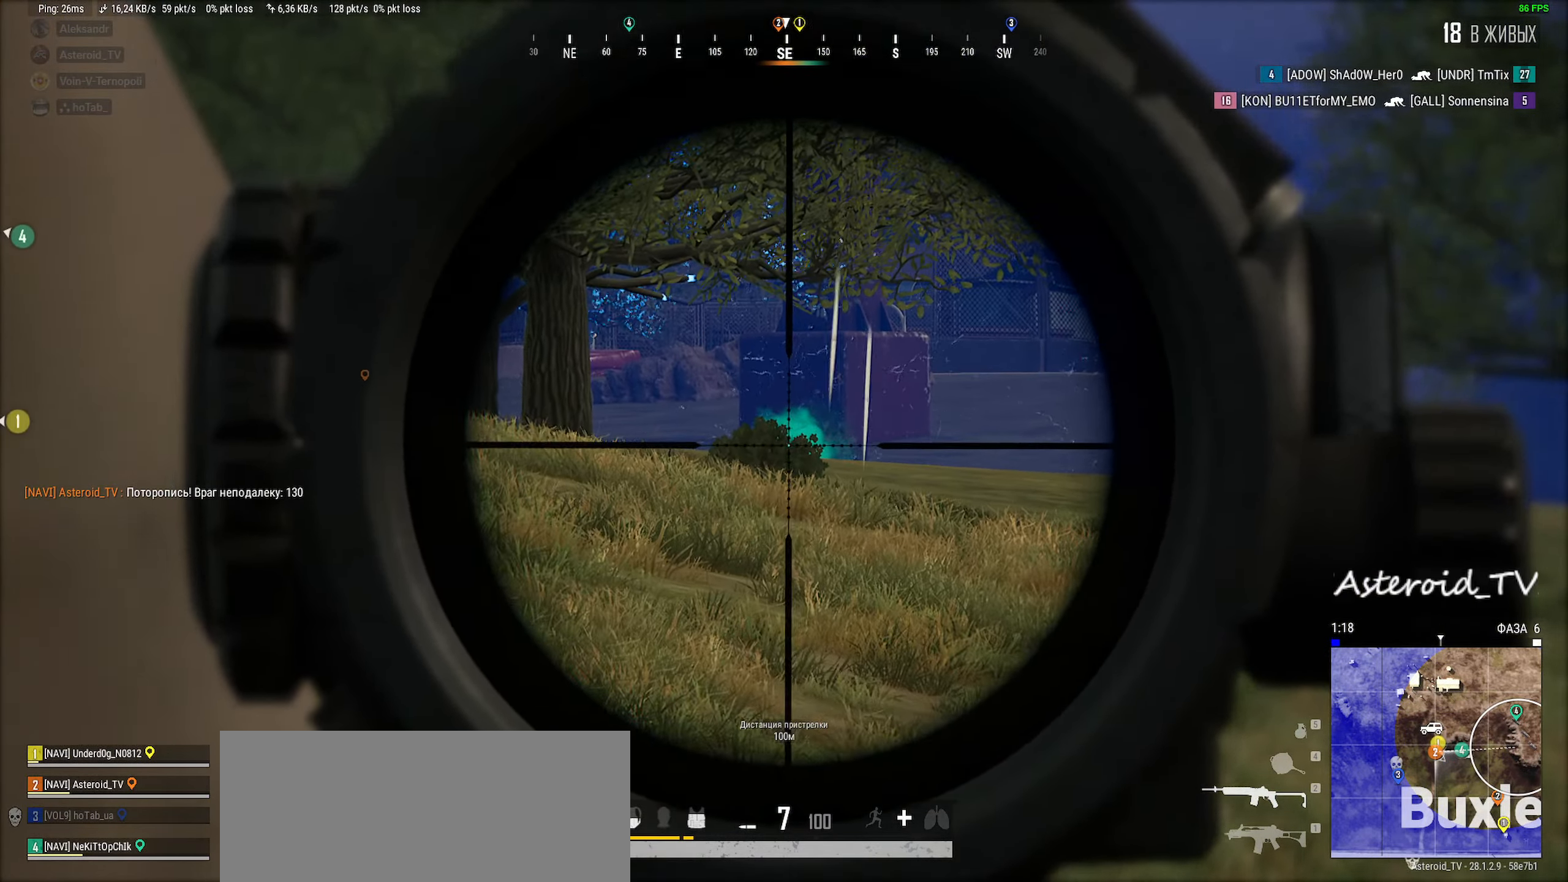
{"keys": ["shift"], "mouse": ["left"], "events": [[200, "mouse_left", "up"], [433, "mouse_left", "down"]]}
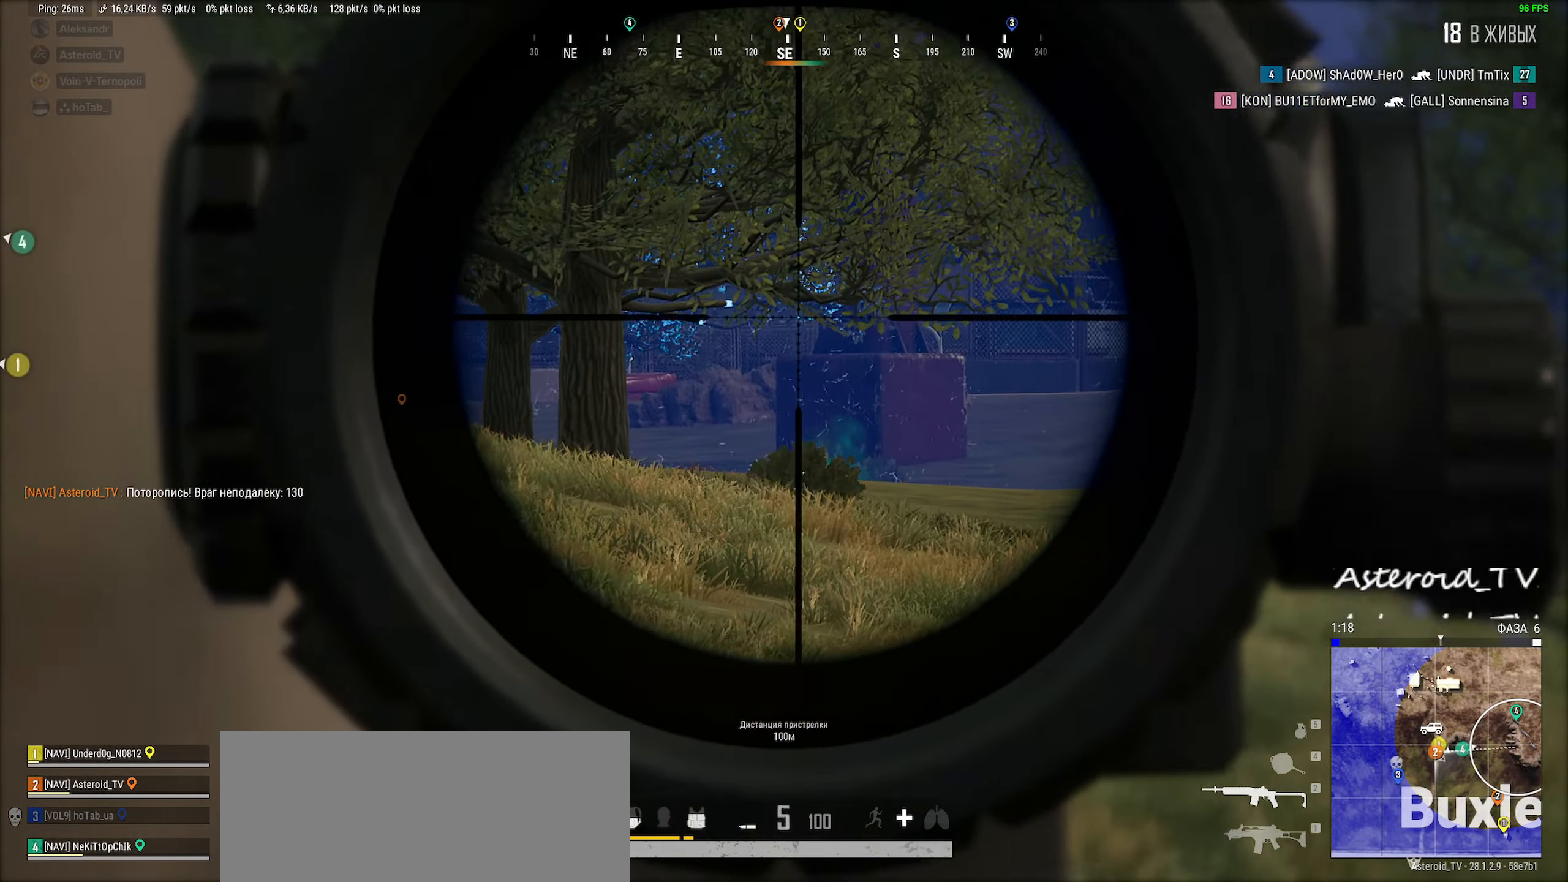
{"keys": ["shift"], "mouse": ["left"], "events": [[16, "a", "down"], [116, "a", "up"], [133, "mouse_left", "up"], [466, "mouse_left", "down"]]}
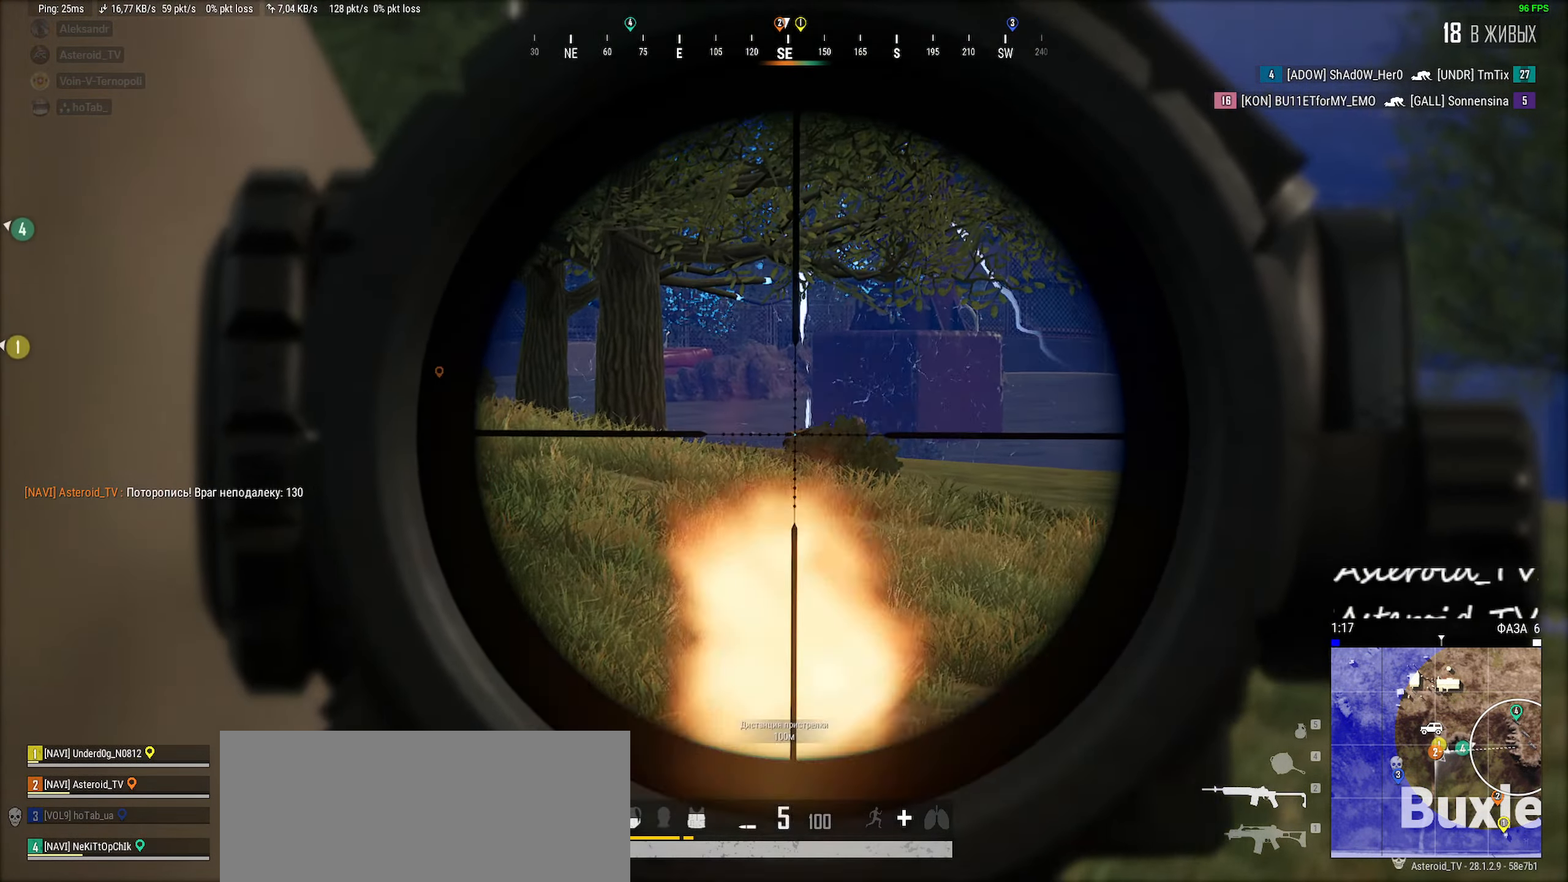
{"keys": ["shift"], "mouse": ["left"], "events": [[183, "mouse_left", "up"], [450, "mouse_left", "down"]]}
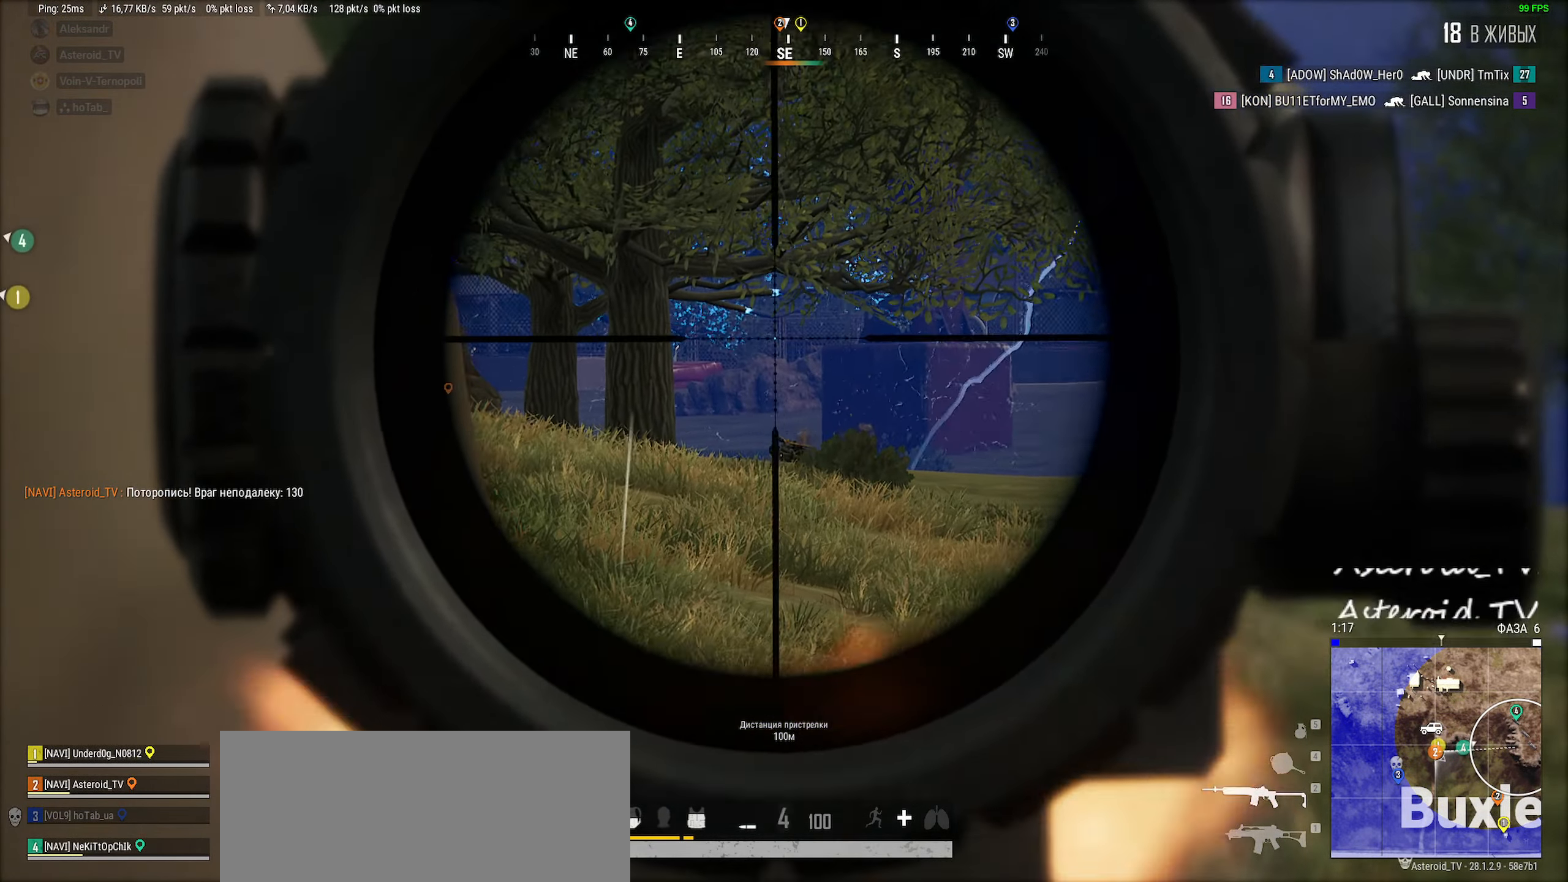
{"keys": ["shift"], "mouse": [], "events": [[183, "mouse_left", "up"]]}
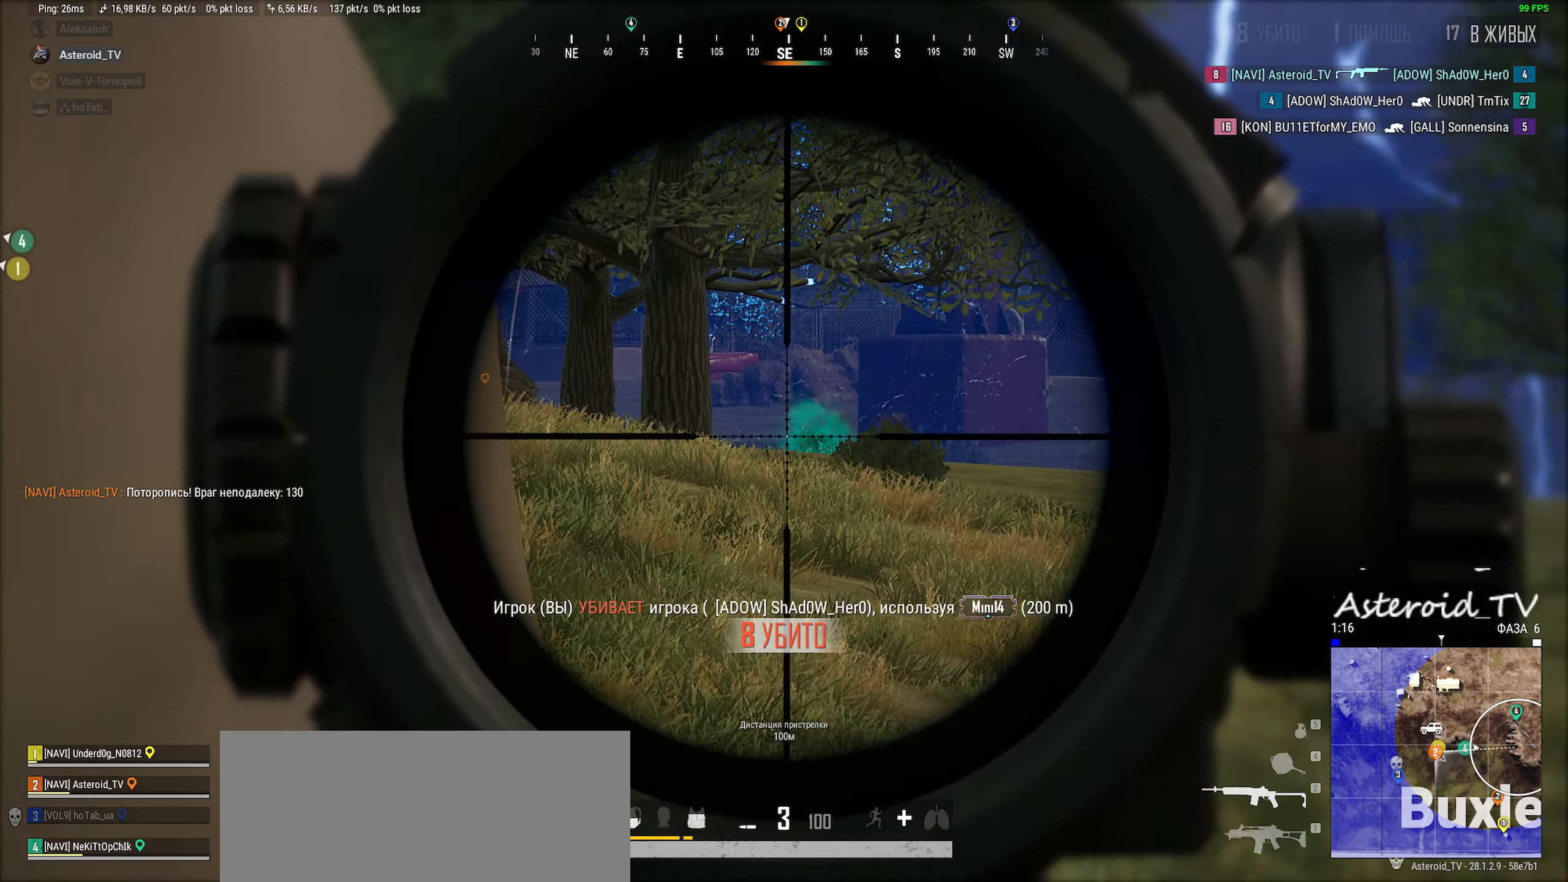
{"keys": ["shift"], "mouse": [], "events": [[16, "a", "down"], [50, "a", "up"], [83, "a", "down"], [183, "a", "up"], [200, "d", "down"], [450, "d", "up"]]}
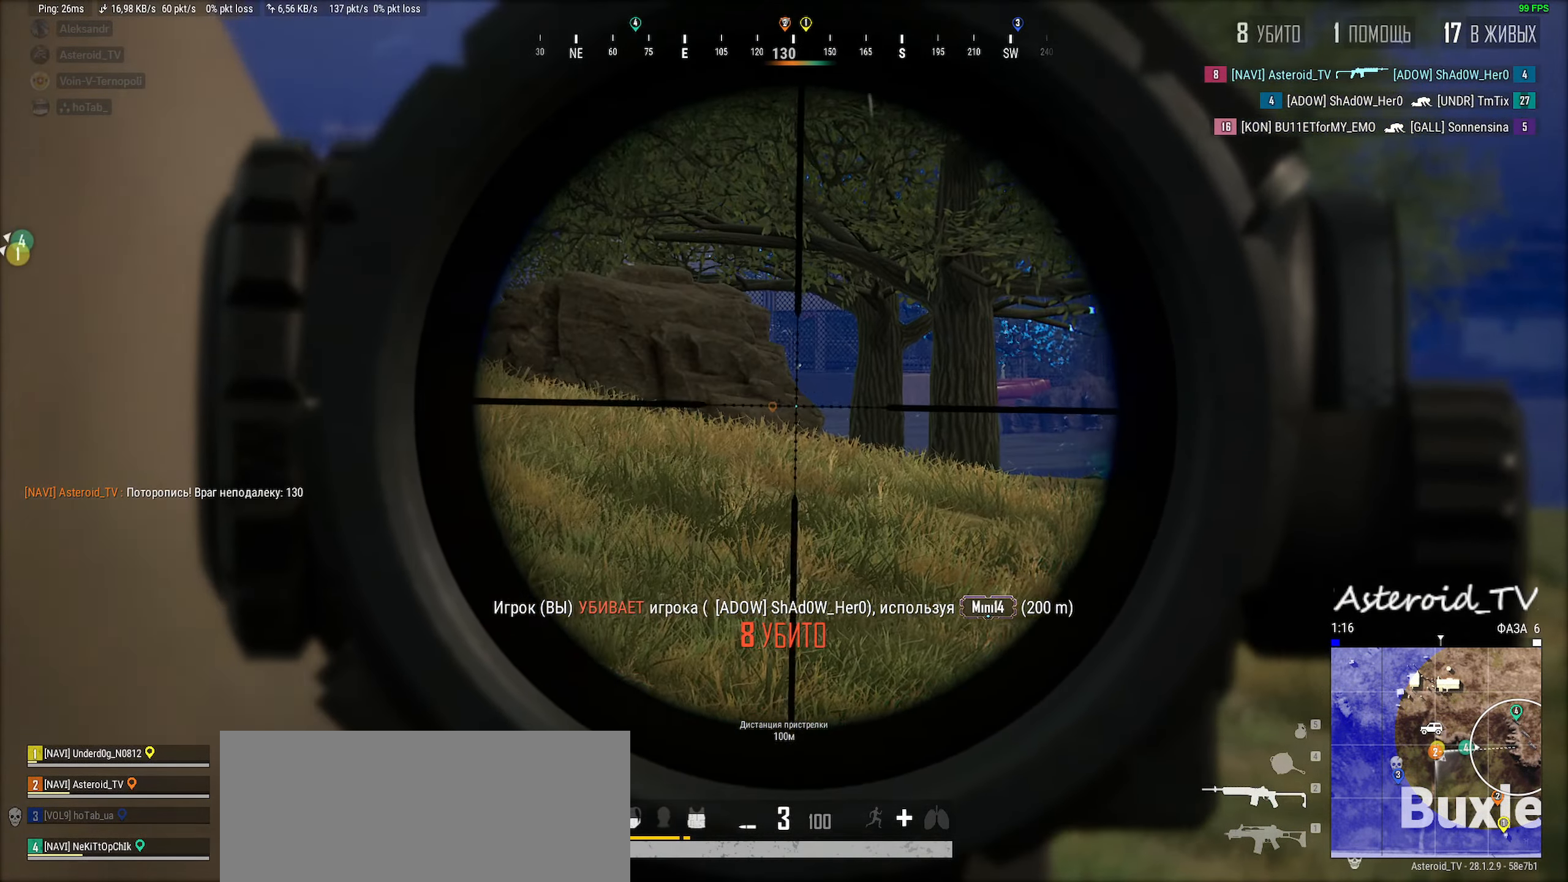
{"keys": ["ctrl"], "mouse": [], "events": [[183, "d", "down"], [416, "shift", "up"], [483, "ctrl", "down"], [483, "d", "up"]]}
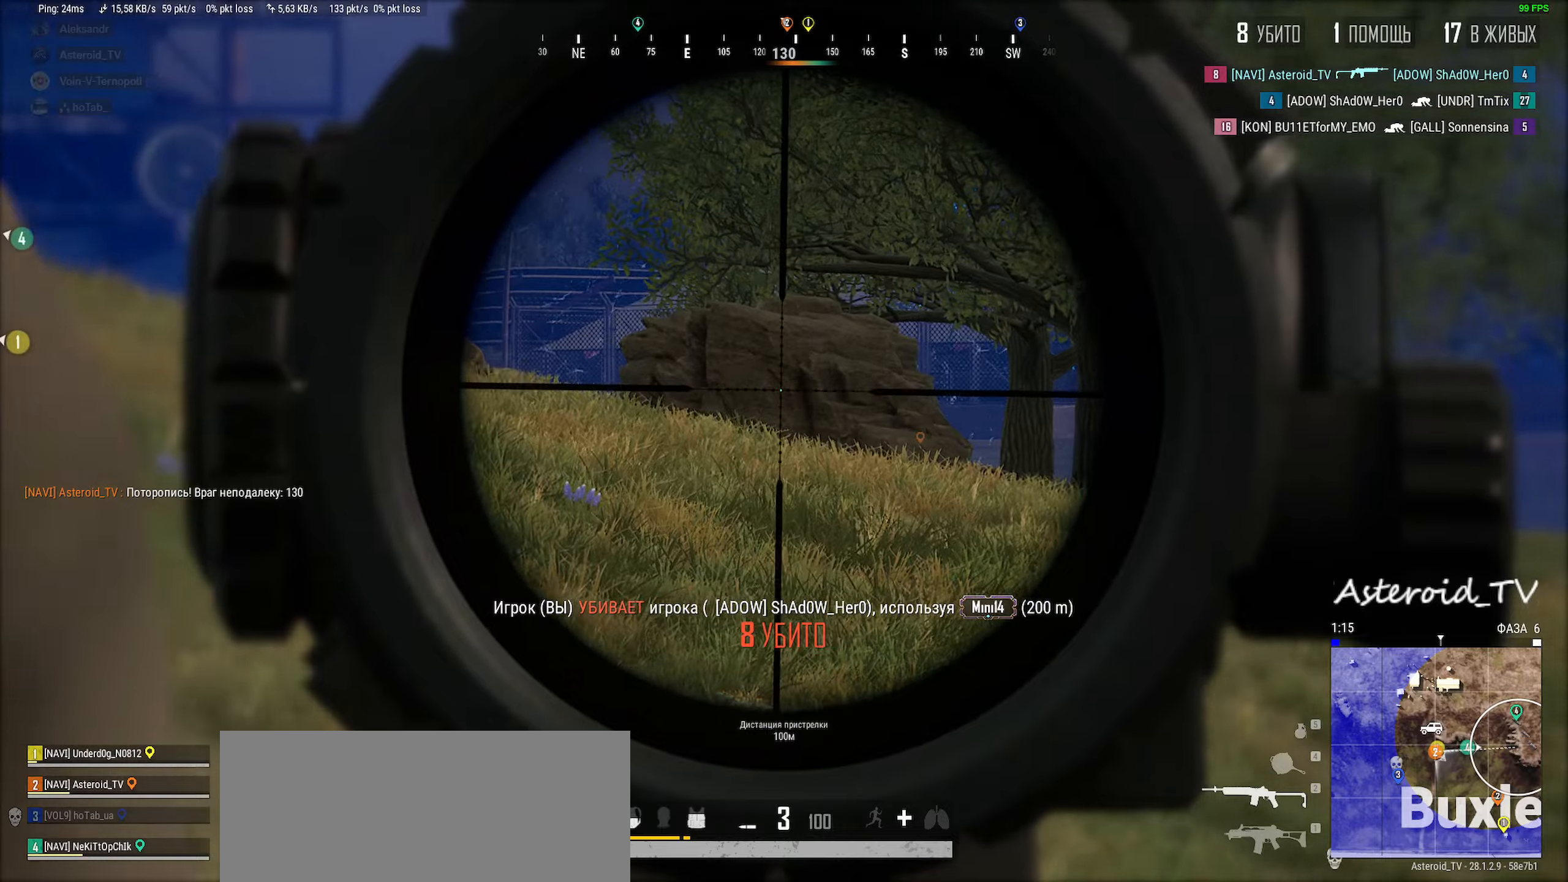
{"keys": [], "mouse": [], "events": [[50, "a", "down"], [83, "ctrl", "up"], [416, "a", "up"]]}
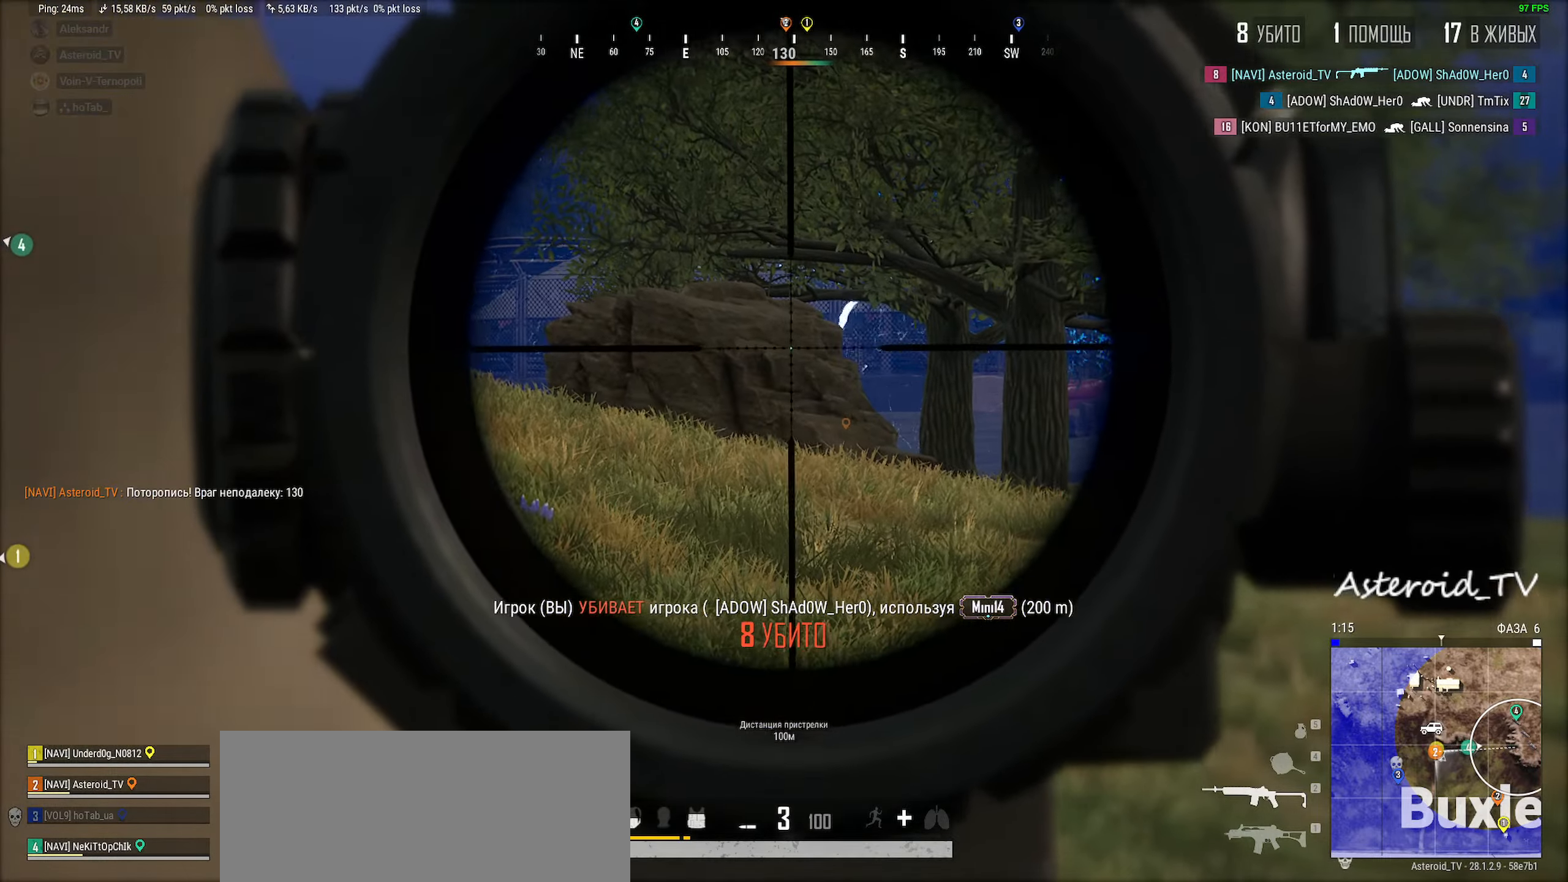
{"keys": ["ctrl", "d"], "mouse": [], "events": [[33, "s", "down"], [50, "a", "down"], [150, "r", "down"], [200, "ctrl", "down"], [250, "r", "up"], [283, "ctrl", "up"], [416, "a", "up"], [416, "ctrl", "down"], [416, "d", "down"], [450, "s", "up"]]}
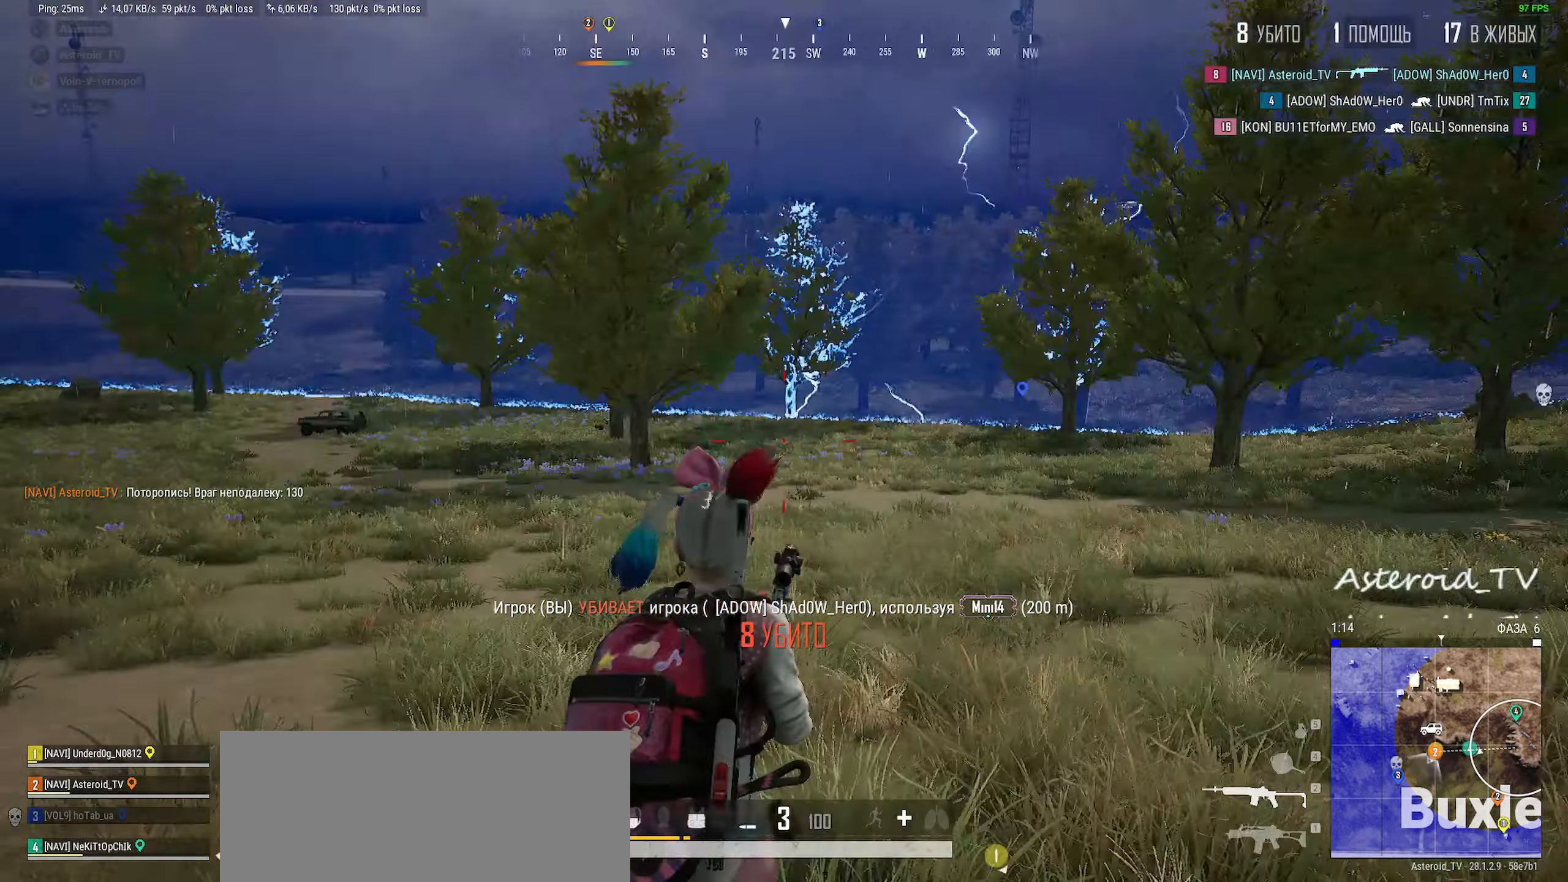
{"keys": ["d", "w"], "mouse": [], "events": [[66, "ctrl", "up"], [250, "w", "down"]]}
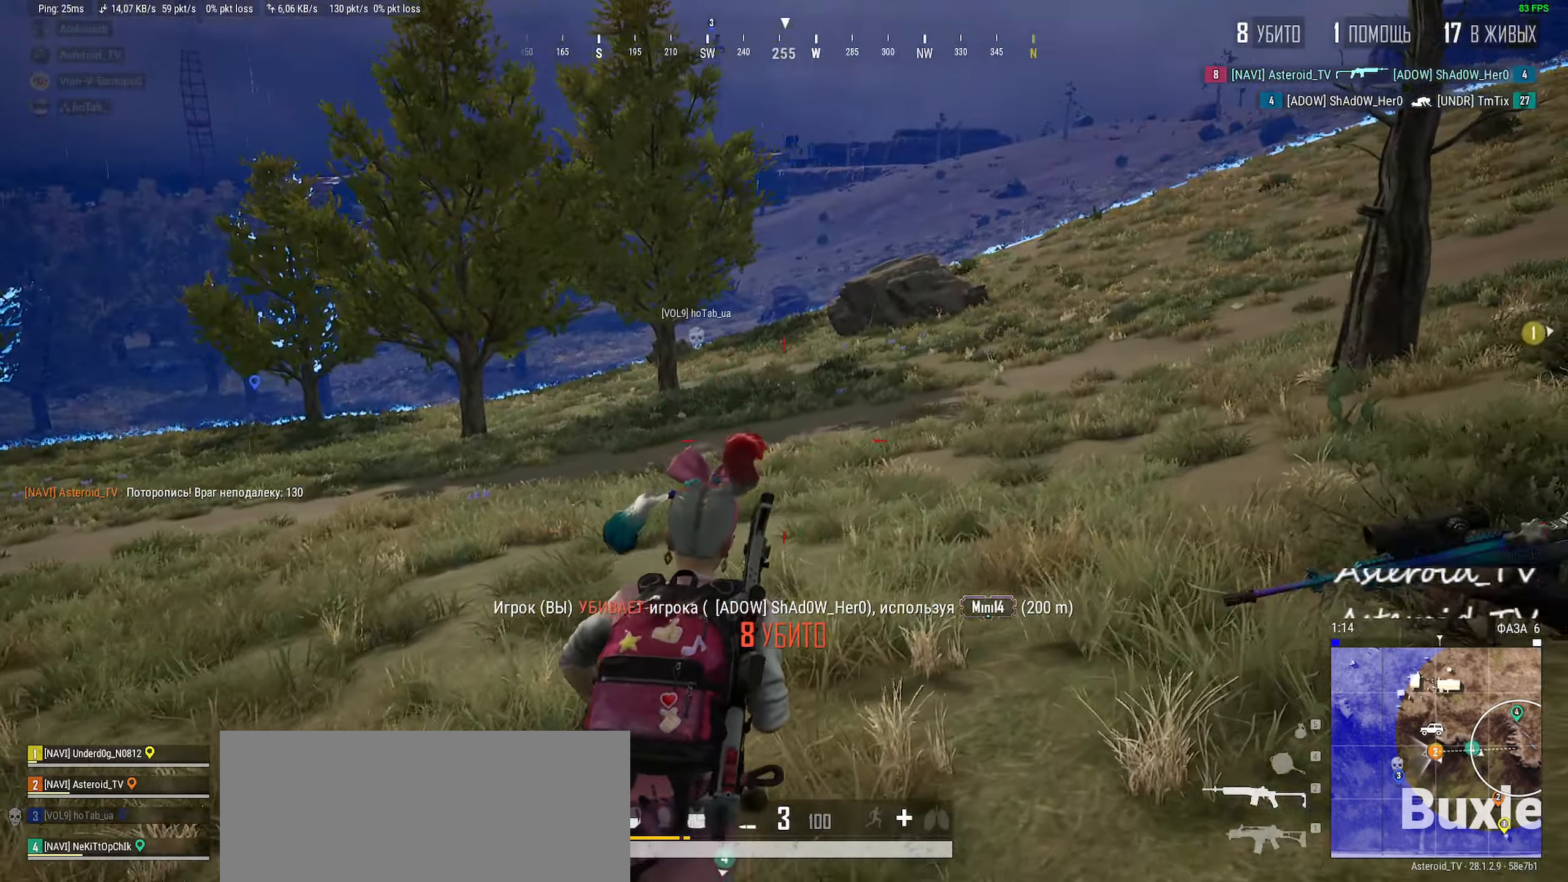
{"keys": ["d", "w"], "mouse": [], "events": []}
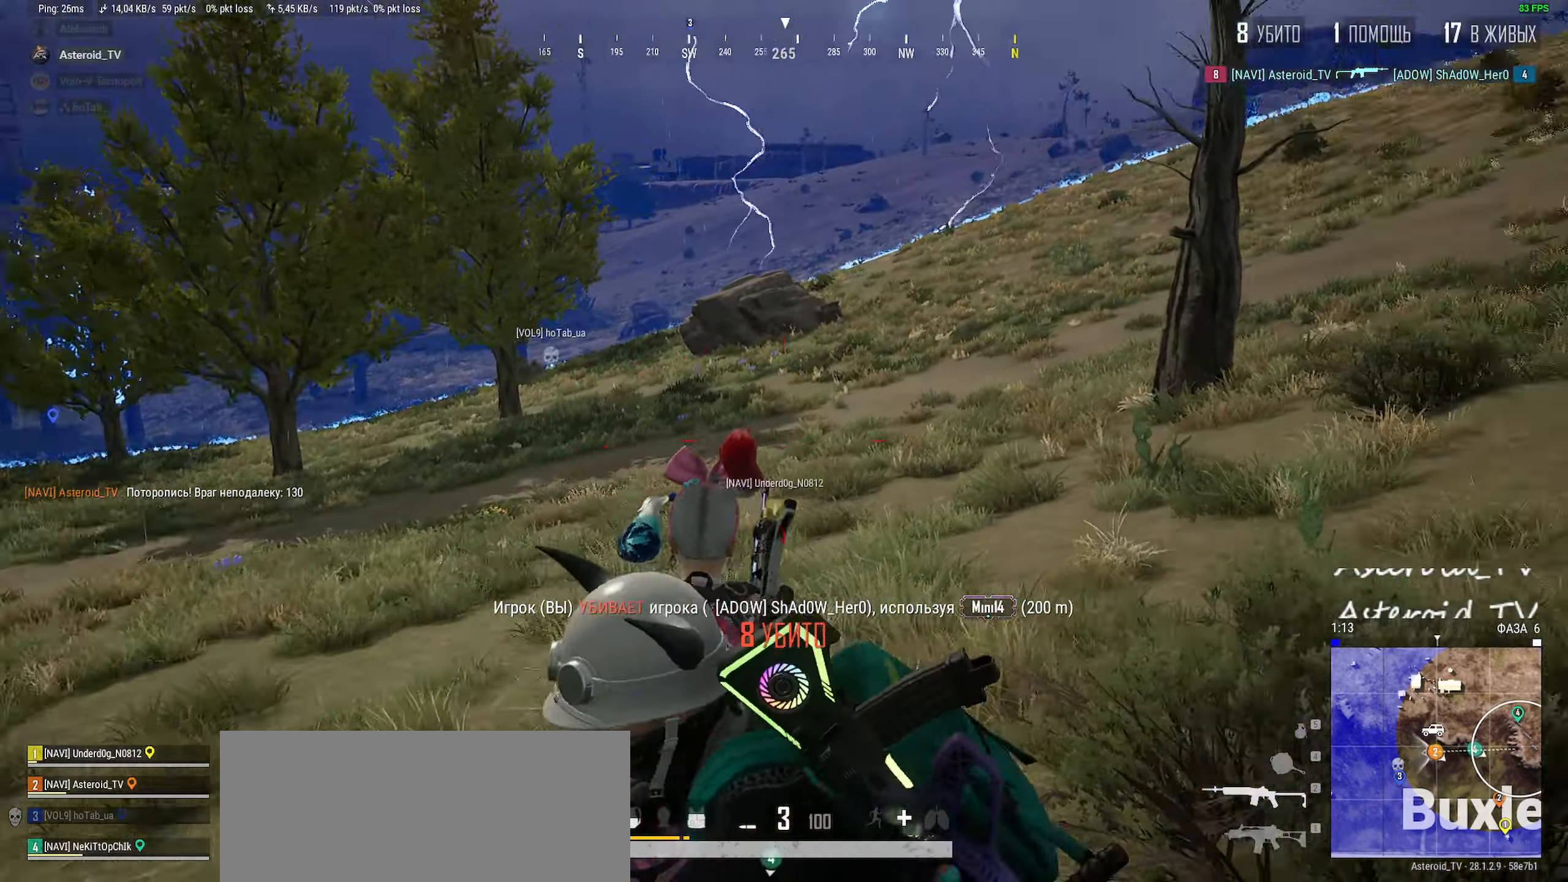
{"keys": ["a", "shift", "w"], "mouse": [], "events": [[33, "d", "up"], [83, "shift", "down"], [316, "a", "down"]]}
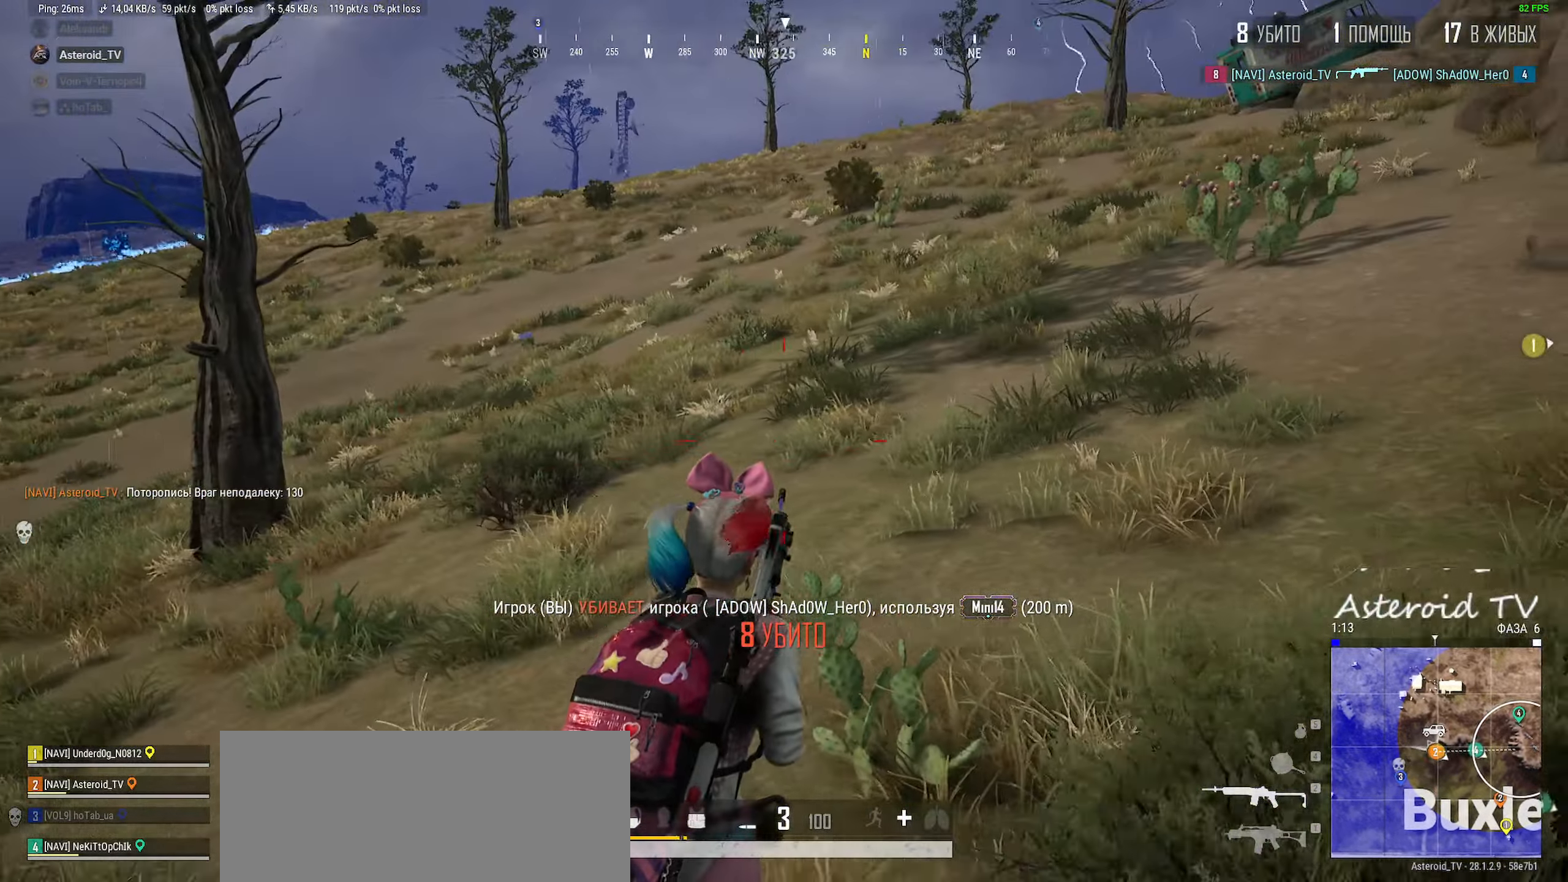
{"keys": ["a", "shift", "w"], "mouse": [], "events": []}
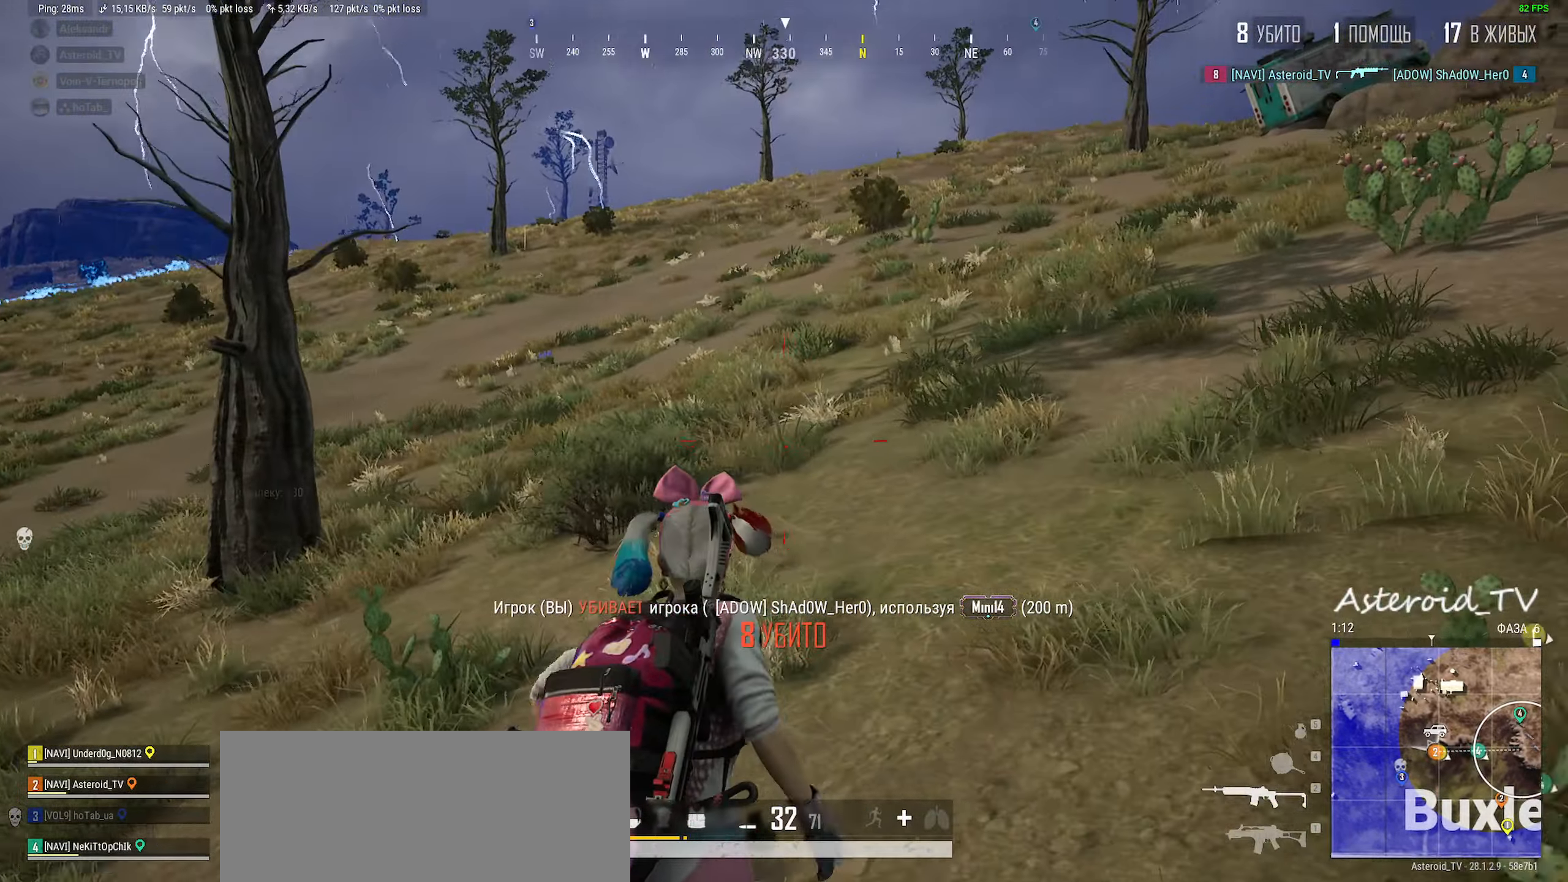
{"keys": ["shift", "w"], "mouse": [], "events": [[416, "a", "up"]]}
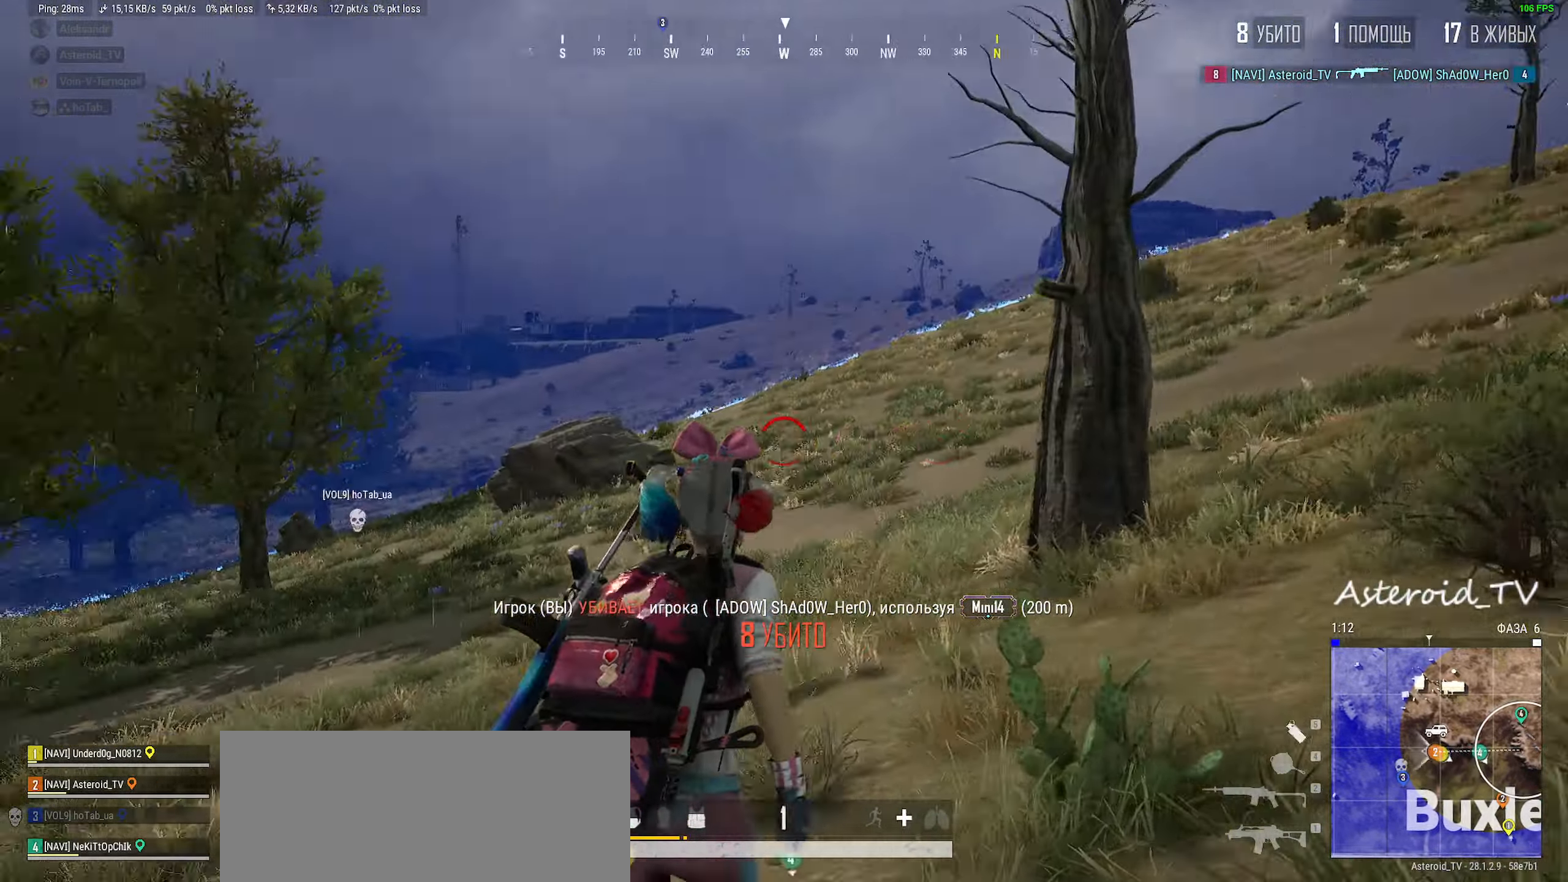
{"keys": ["d", "shift", "w"], "mouse": ["left"], "events": [[16, "d", "down"], [466, "mouse_left", "down"]]}
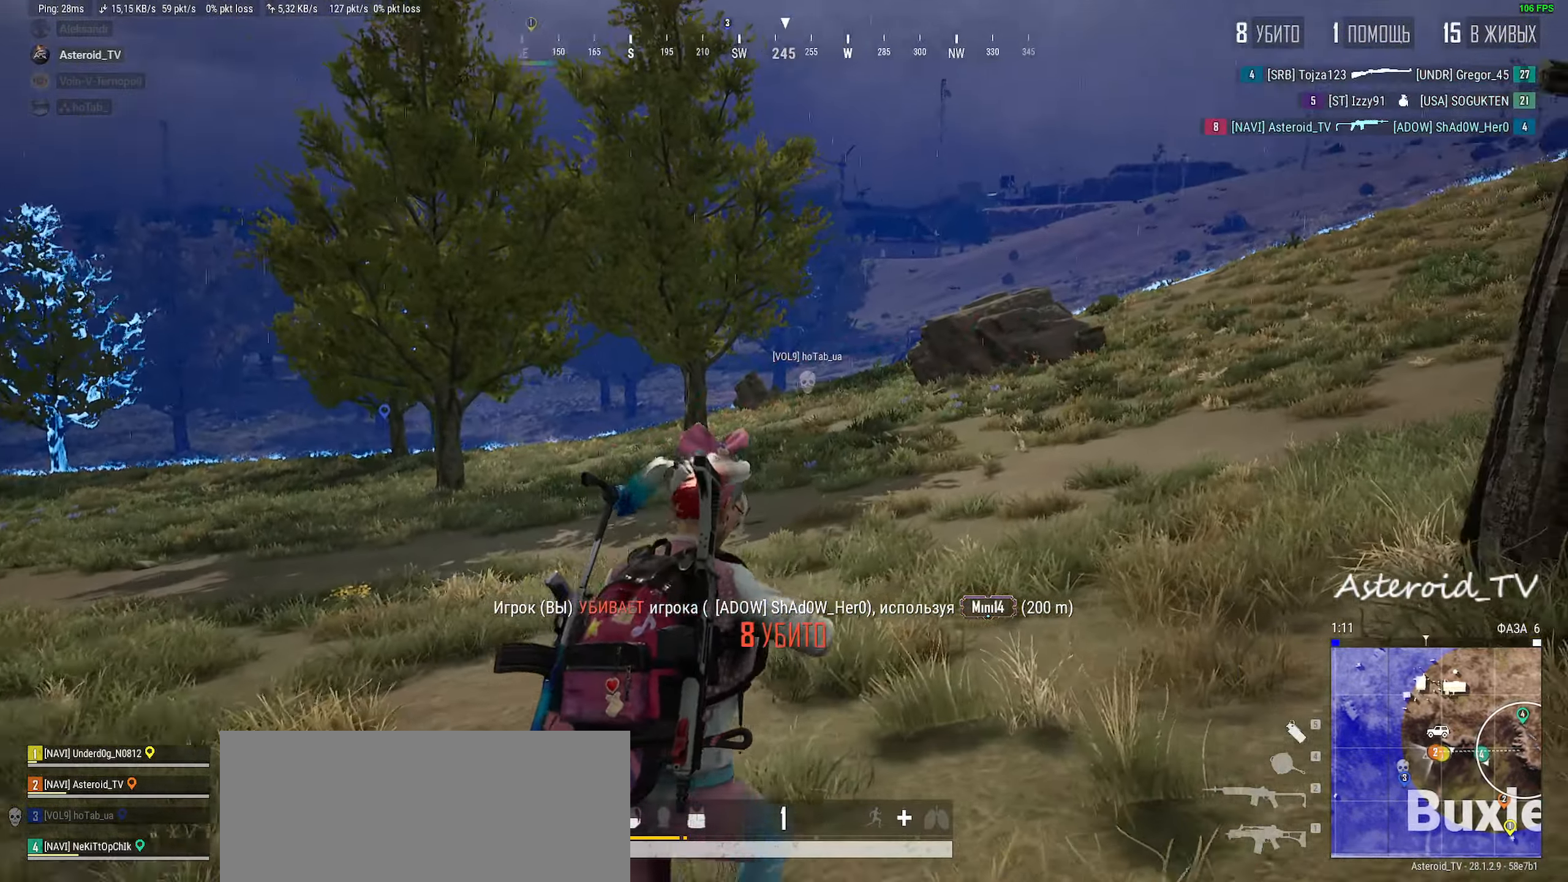
{"keys": ["d", "shift", "w"], "mouse": ["left"], "events": []}
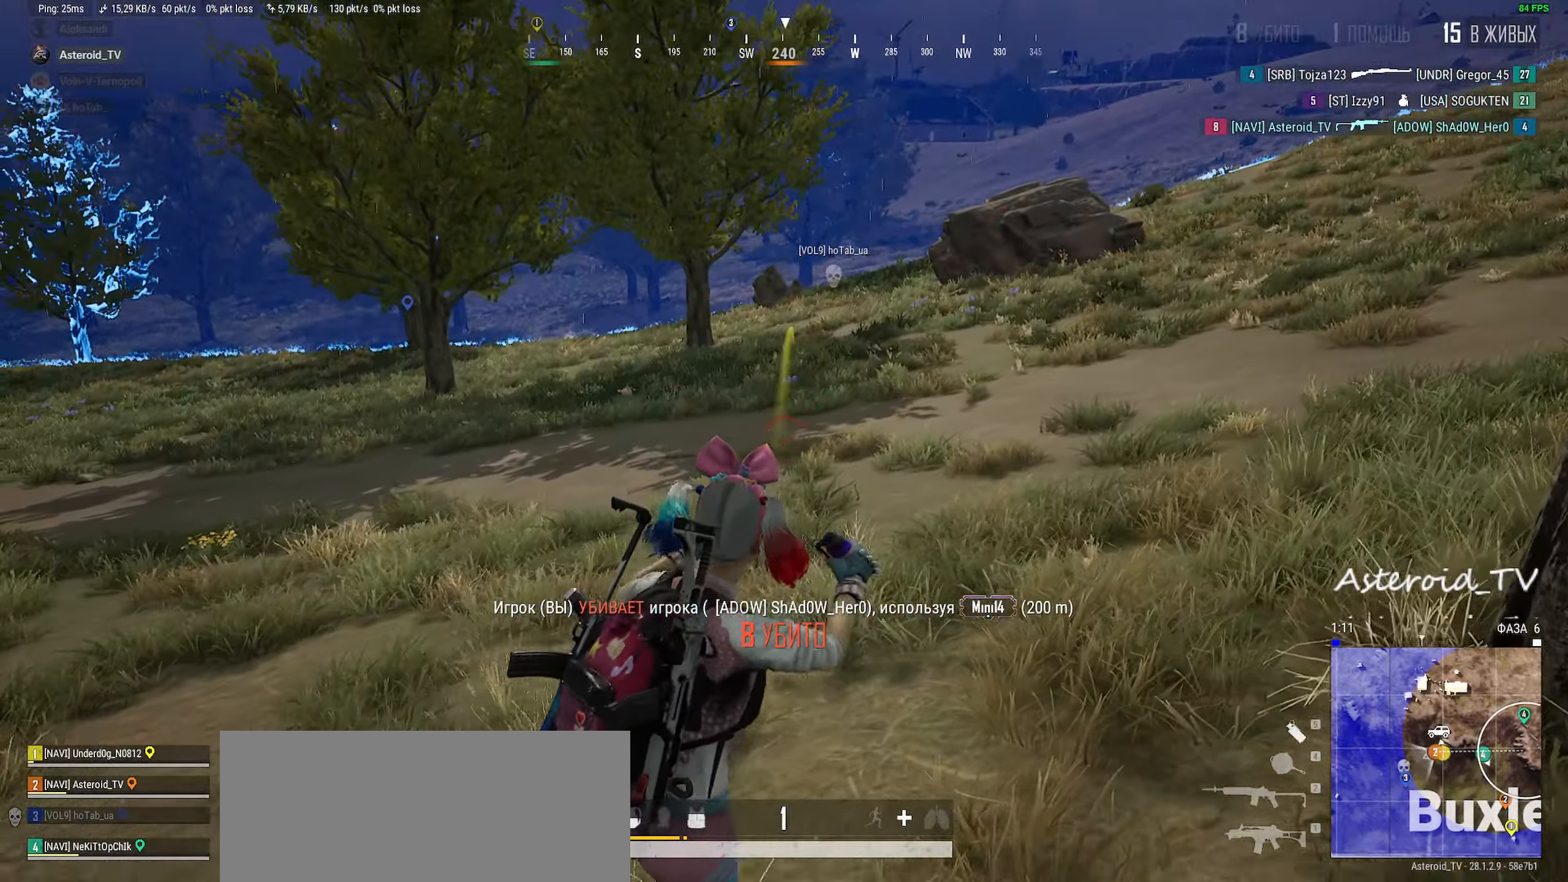
{"keys": ["d", "shift", "w"], "mouse": [], "events": [[50, "mouse_left", "up"], [66, "d", "up"], [483, "d", "down"]]}
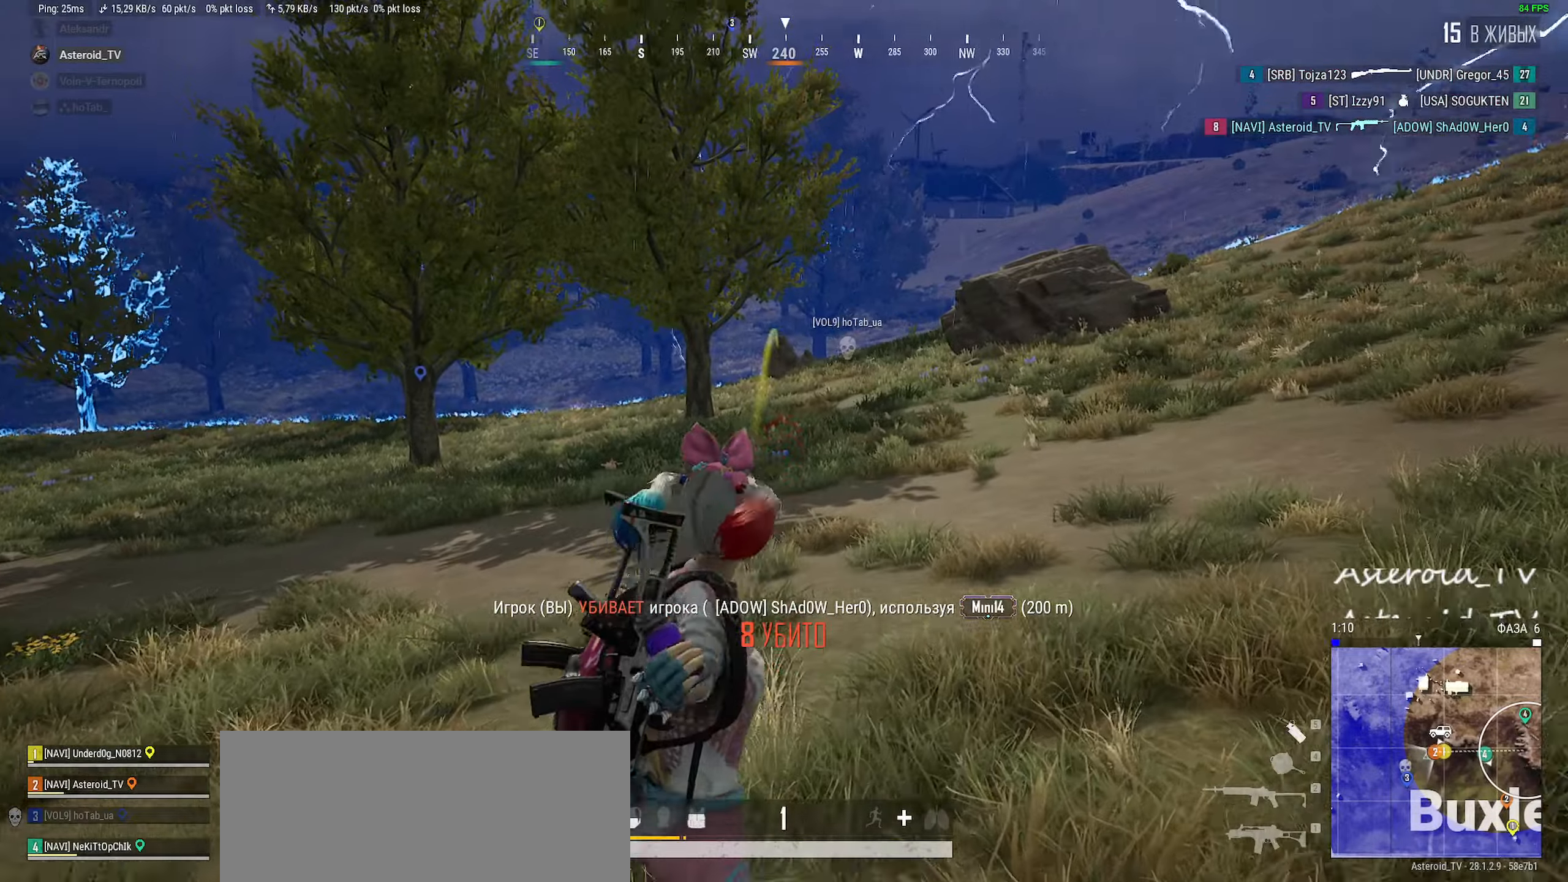
{"keys": ["d", "shift", "w"], "mouse": [], "events": []}
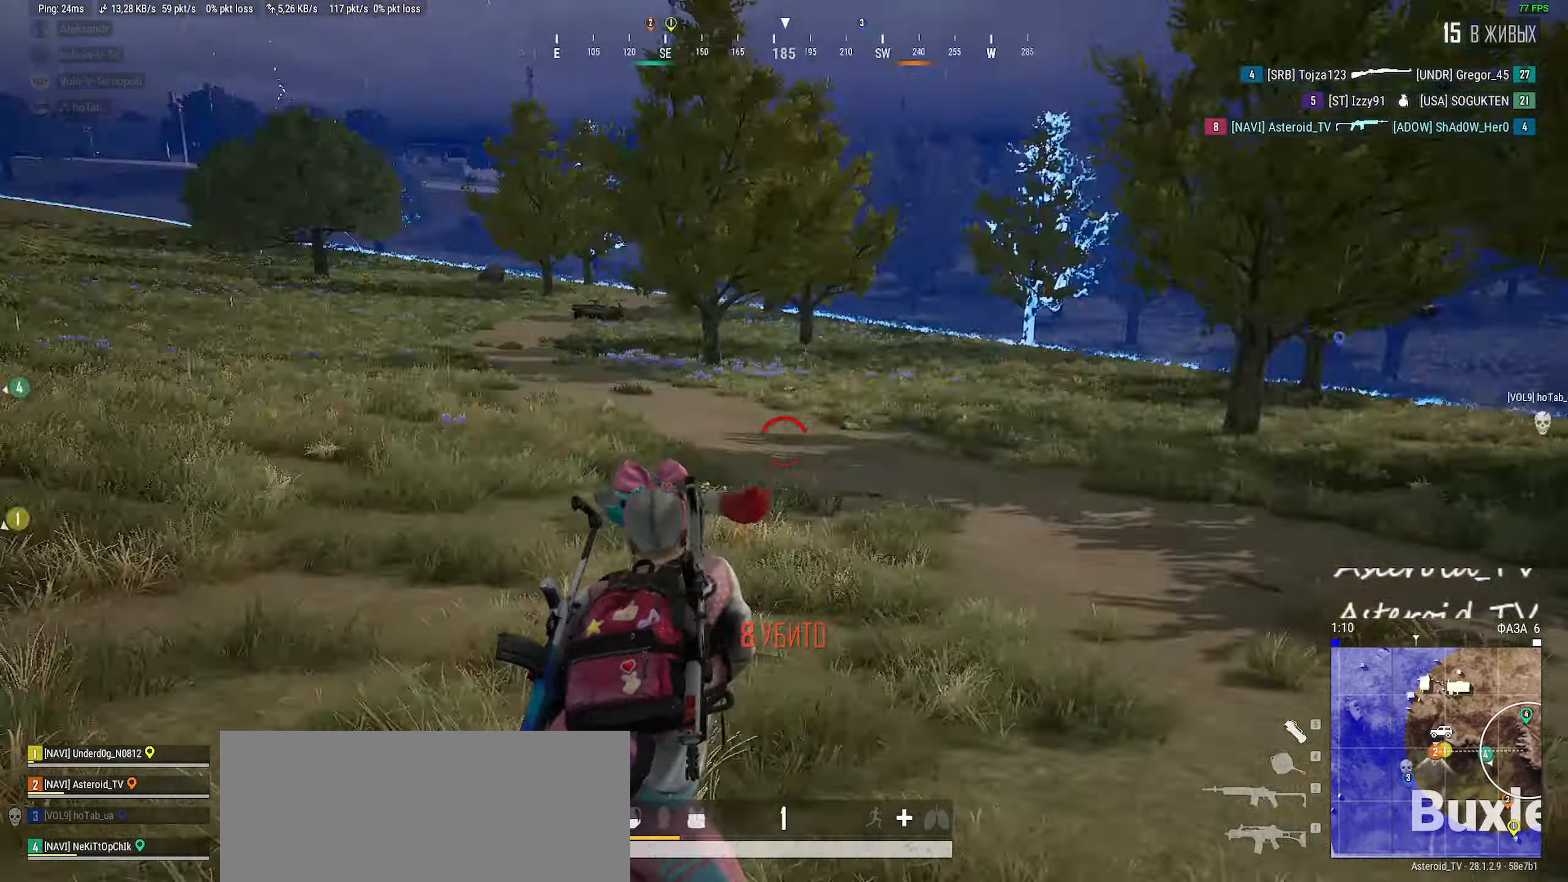
{"keys": ["d", "shift", "w"], "mouse": [], "events": []}
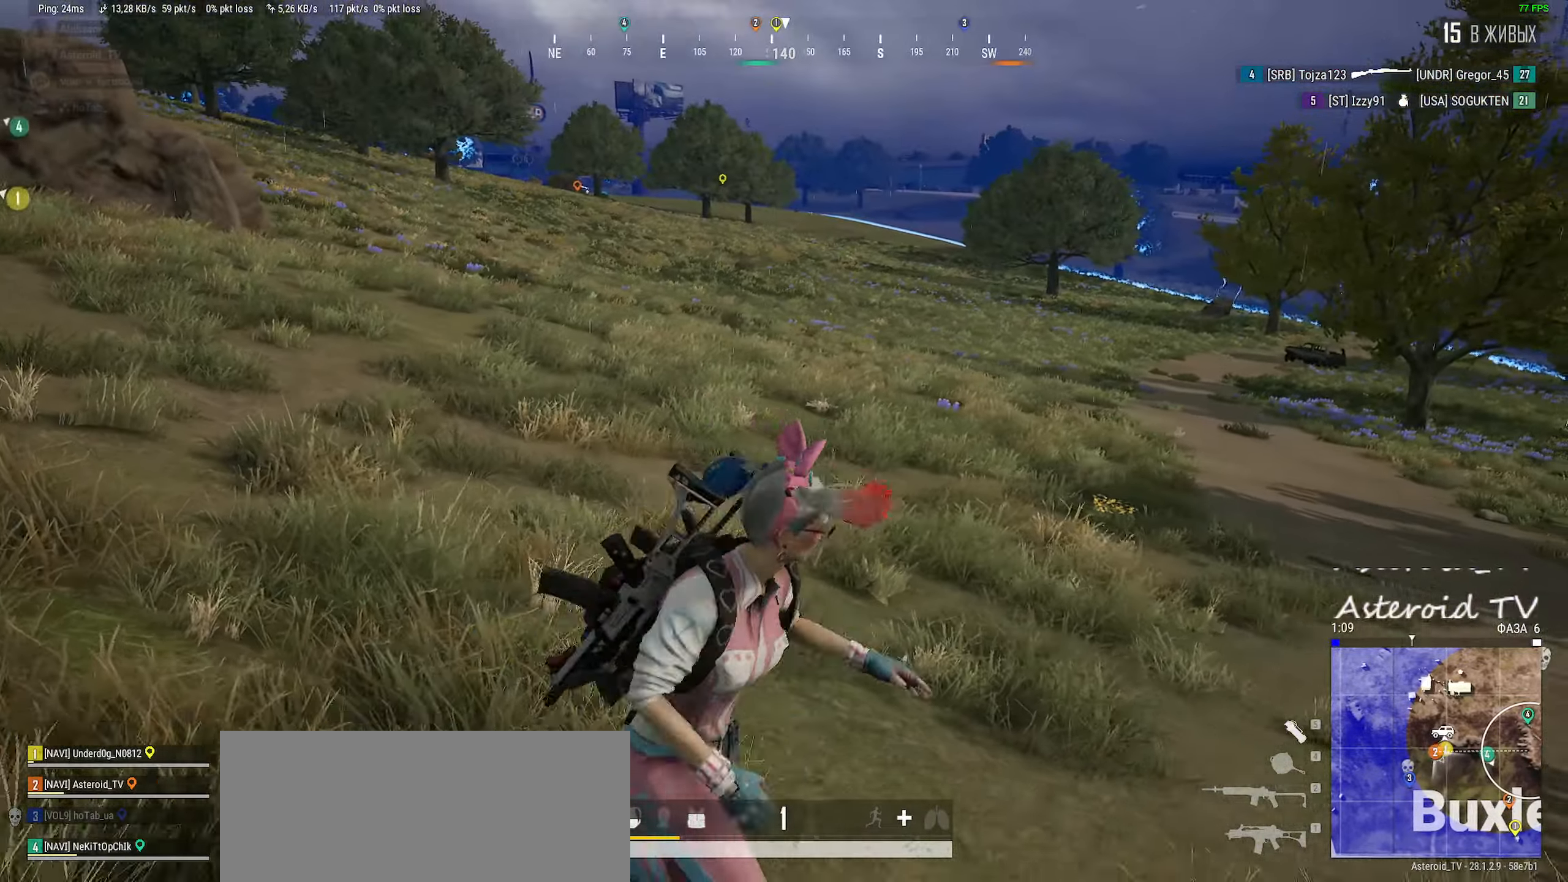
{"keys": ["d", "shift", "w"], "mouse": [], "events": []}
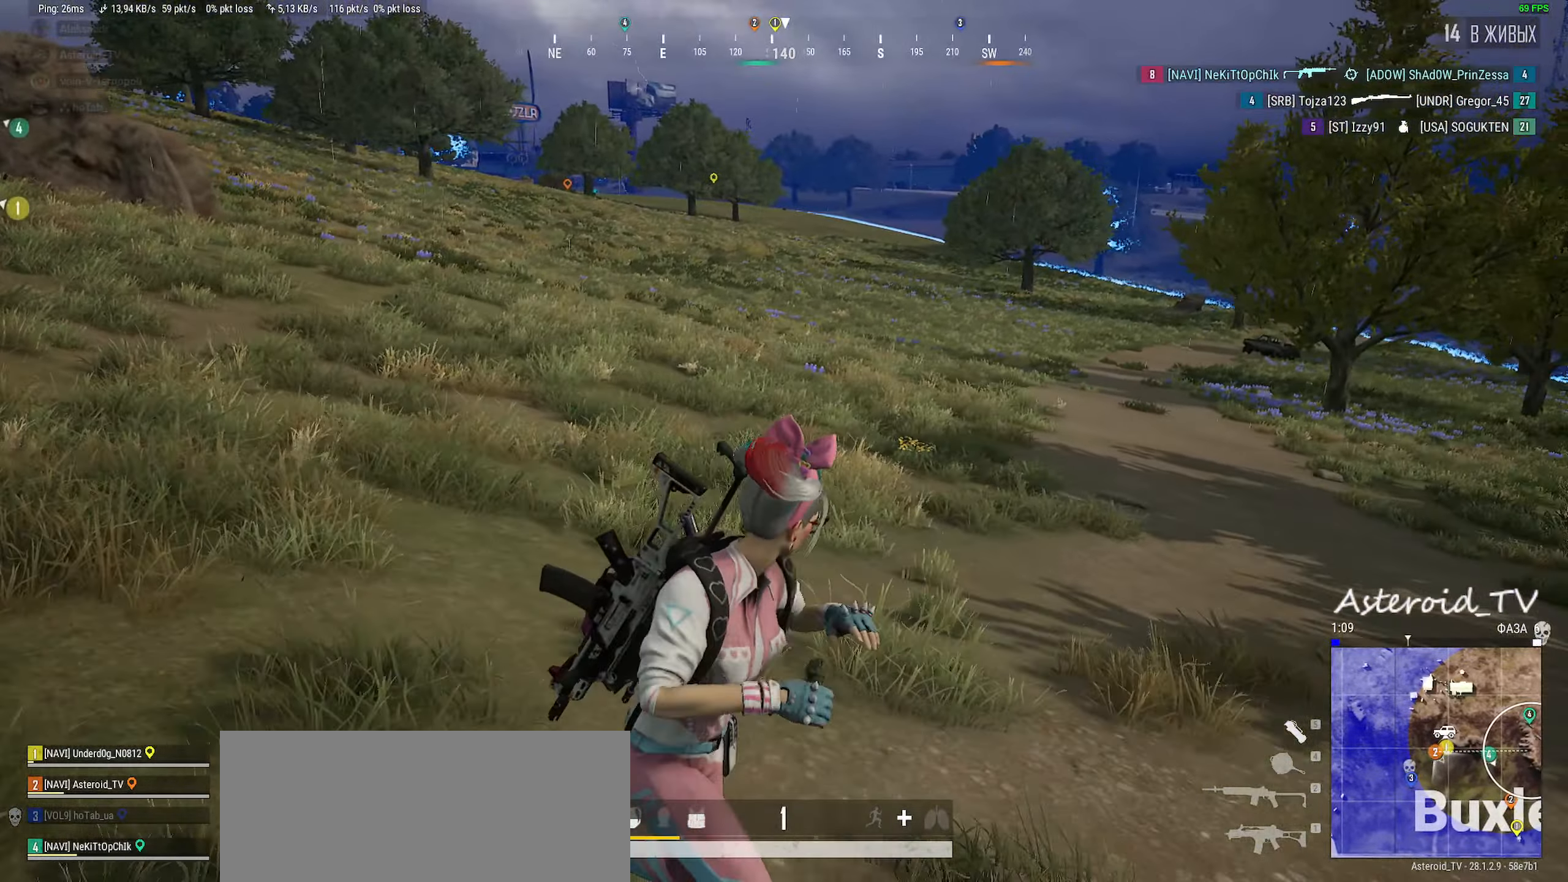
{"keys": ["d", "shift", "w"], "mouse": [], "events": []}
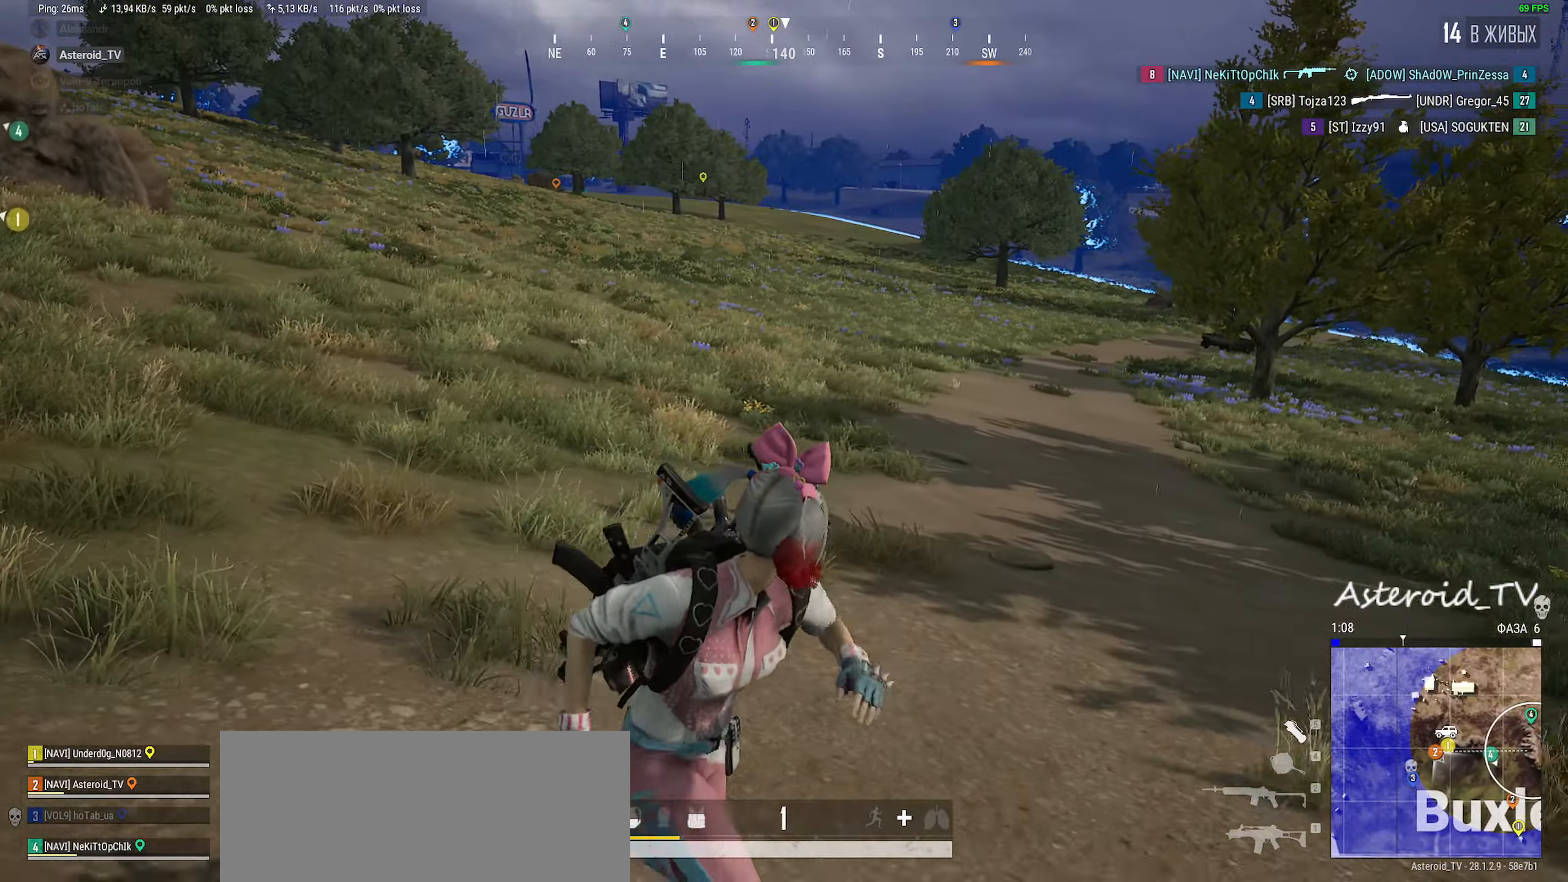
{"keys": ["shift", "w"], "mouse": [], "events": [[233, "d", "up"]]}
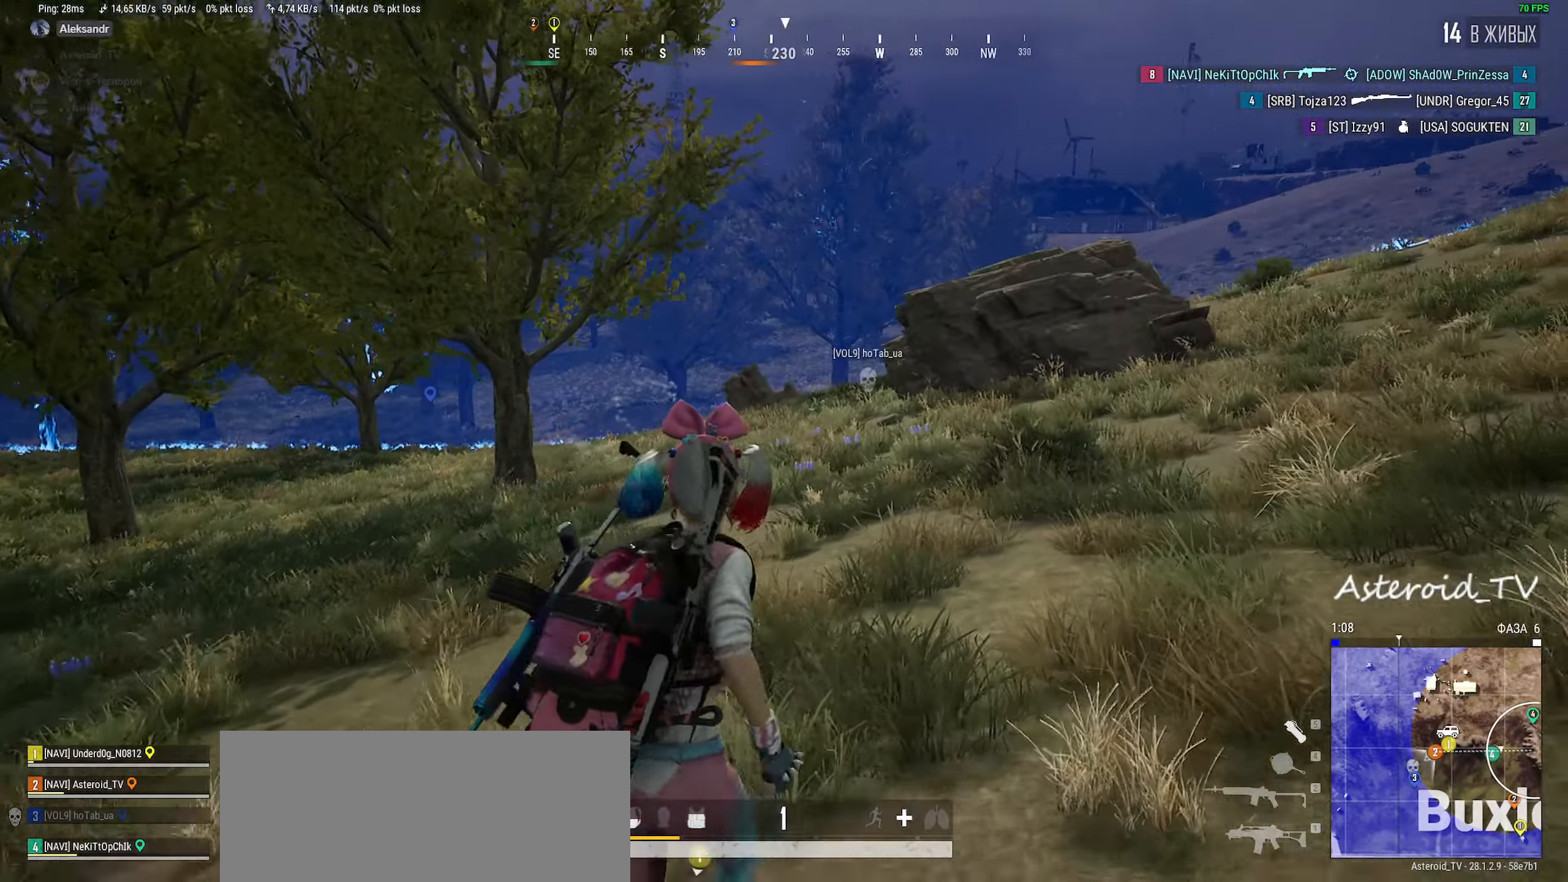
{"keys": ["d", "shift", "w"], "mouse": [], "events": [[166, "a", "down"], [366, "a", "up"], [366, "d", "down"]]}
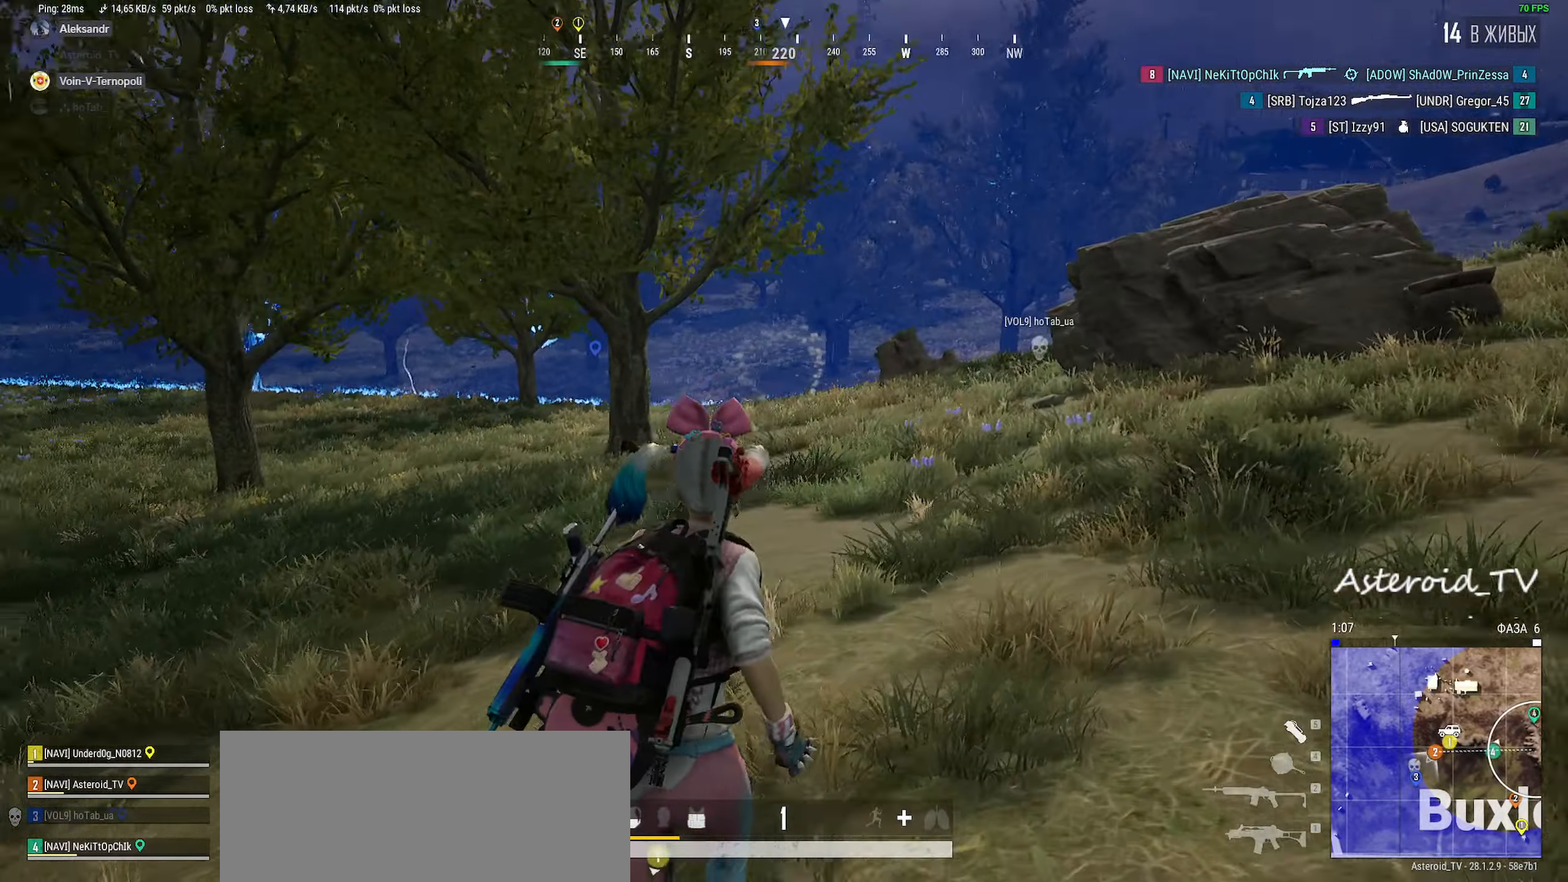
{"keys": ["shift", "w"], "mouse": [], "events": [[366, "d", "up"]]}
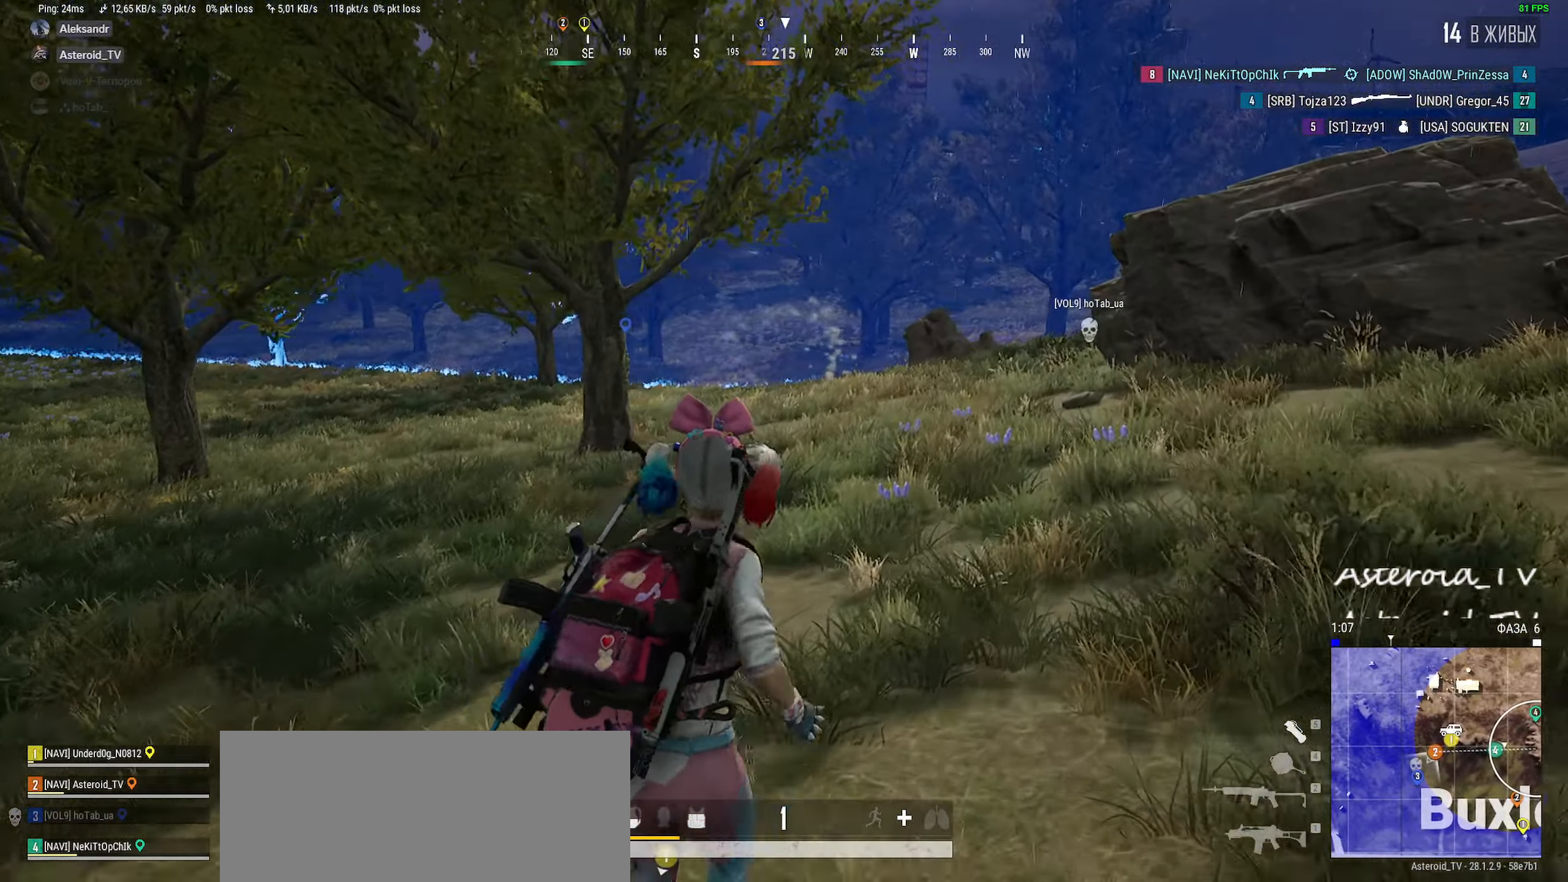
{"keys": ["d", "shift"], "mouse": [], "events": [[16, "d", "down"], [200, "space", "down"], [350, "space", "up"], [500, "w", "up"]]}
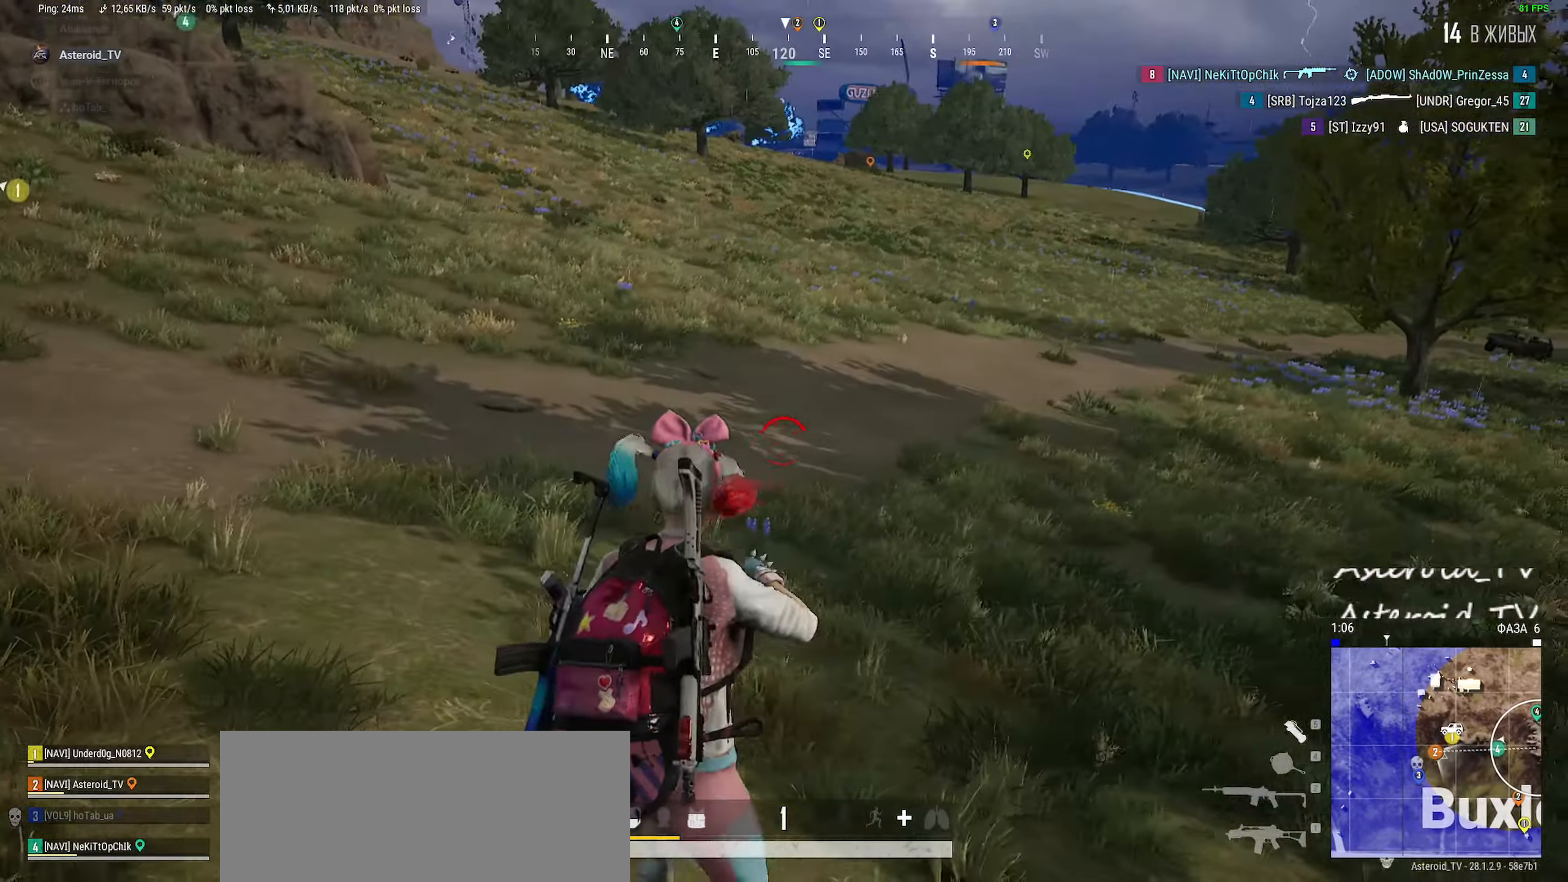
{"keys": ["d", "s"], "mouse": [], "events": [[16, "shift", "up"], [50, "d", "up"], [66, "d", "down"], [433, "s", "down"]]}
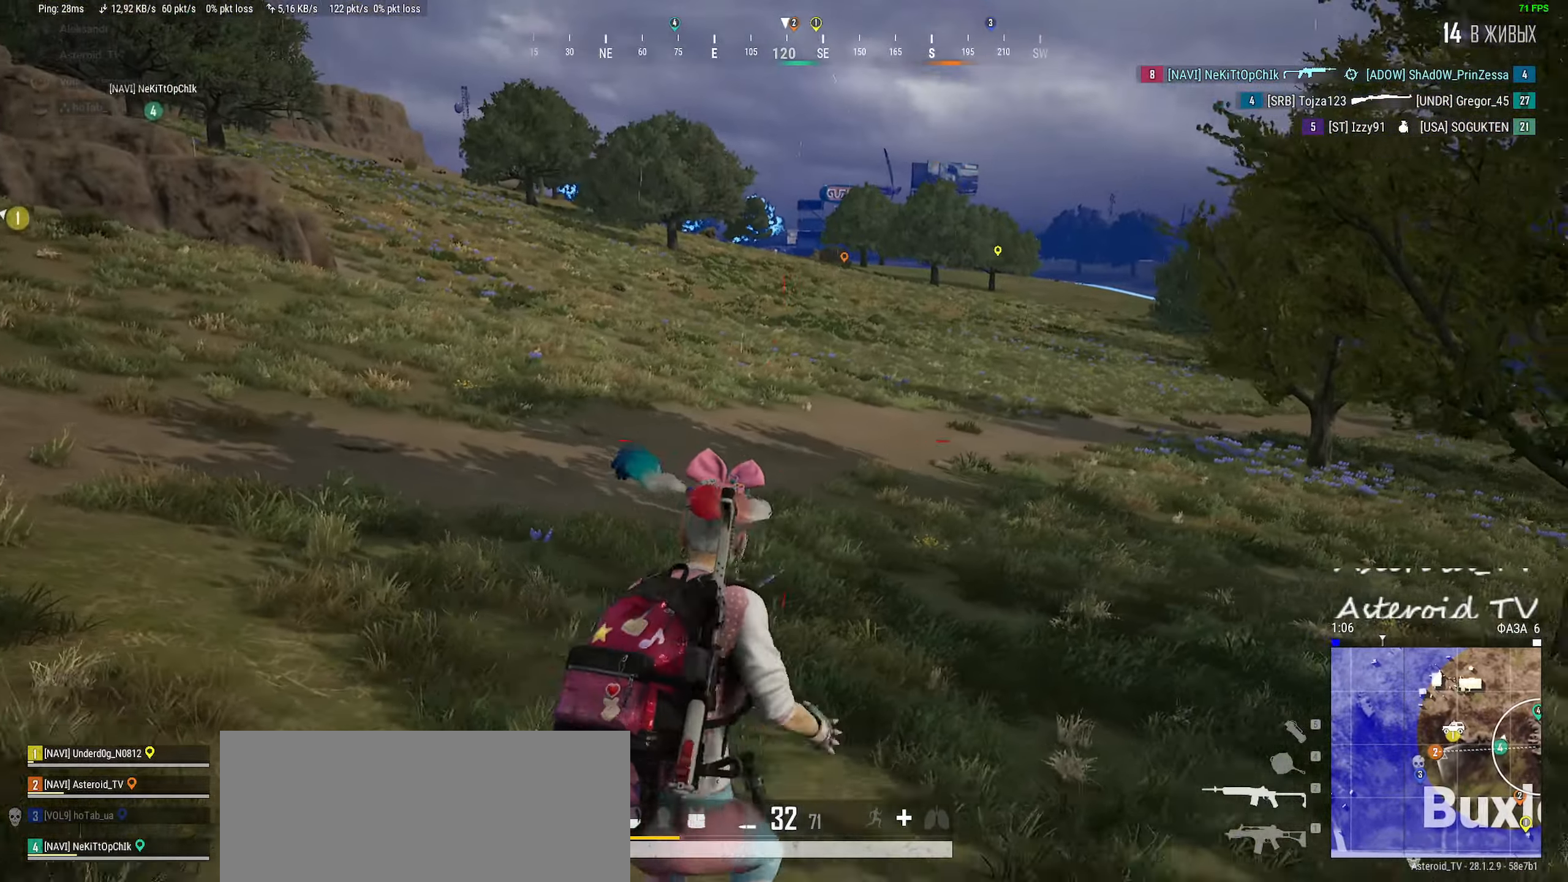
{"keys": ["d", "s"], "mouse": [], "events": [[300, "mouse_right", "down"], [416, "mouse_right", "up"]]}
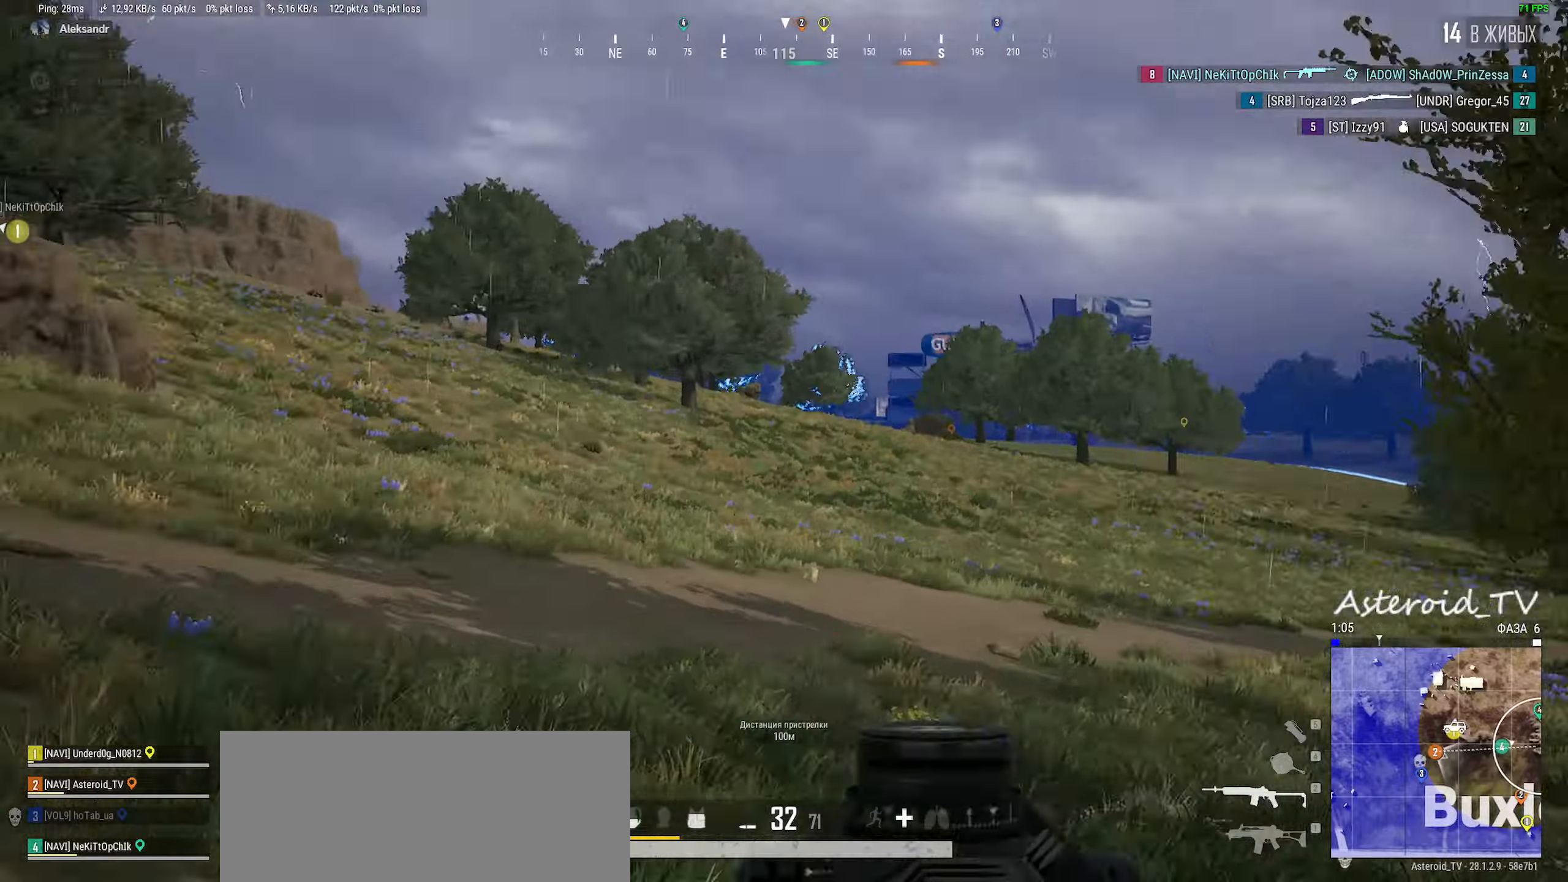
{"keys": ["ctrl", "d"], "mouse": [], "events": [[166, "ctrl", "down"], [200, "s", "up"], [300, "ctrl", "up"], [333, "ctrl", "down"]]}
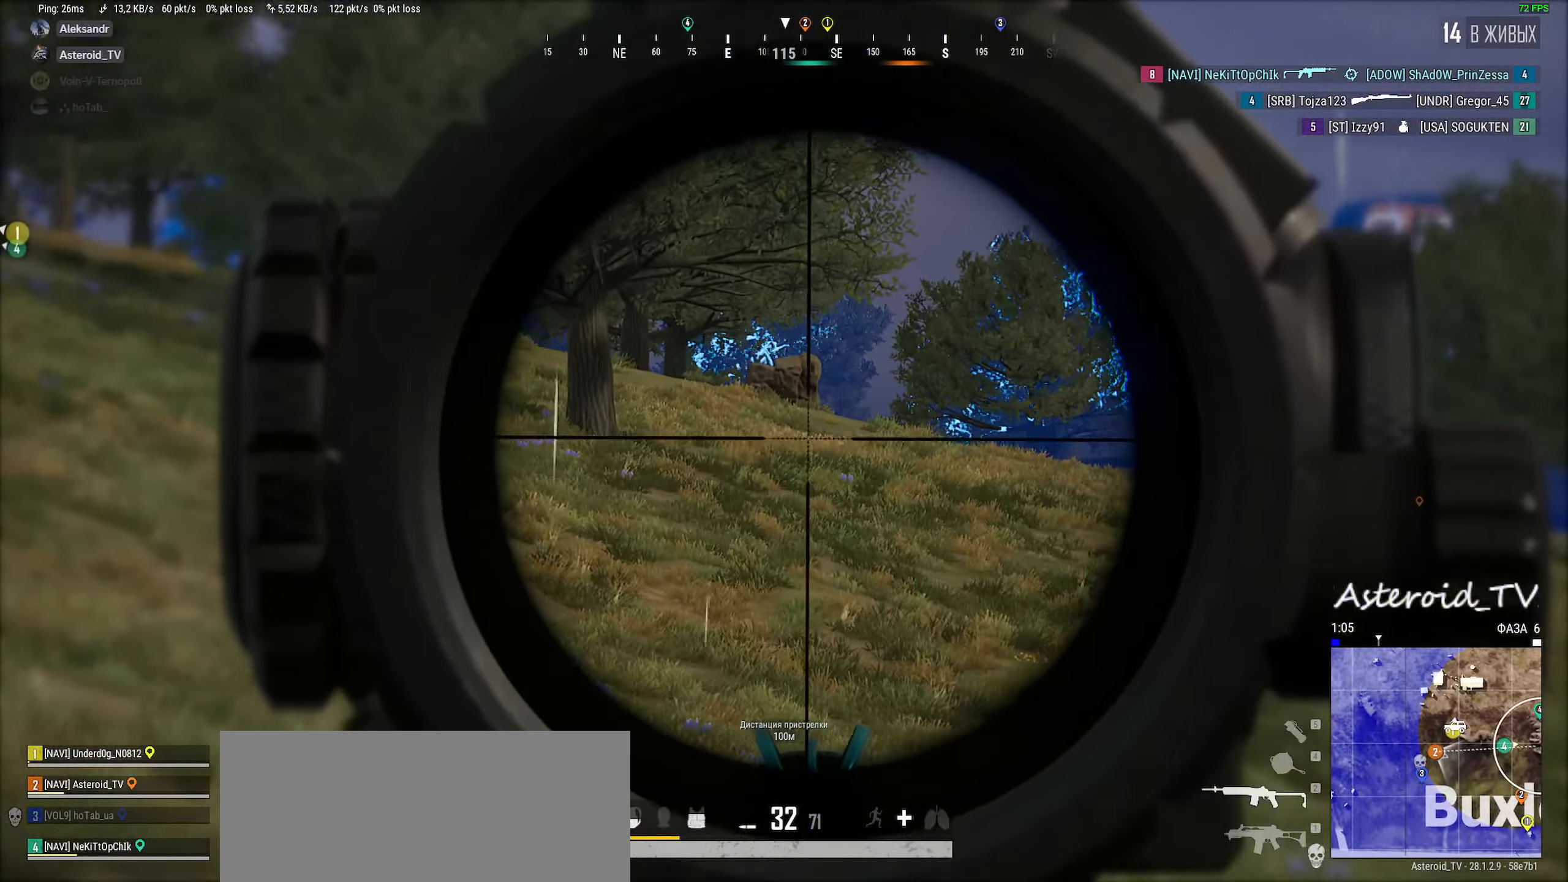
{"keys": ["d"], "mouse": [], "events": [[16, "ctrl", "up"], [116, "ctrl", "down"], [233, "ctrl", "up"], [333, "ctrl", "down"], [466, "ctrl", "up"]]}
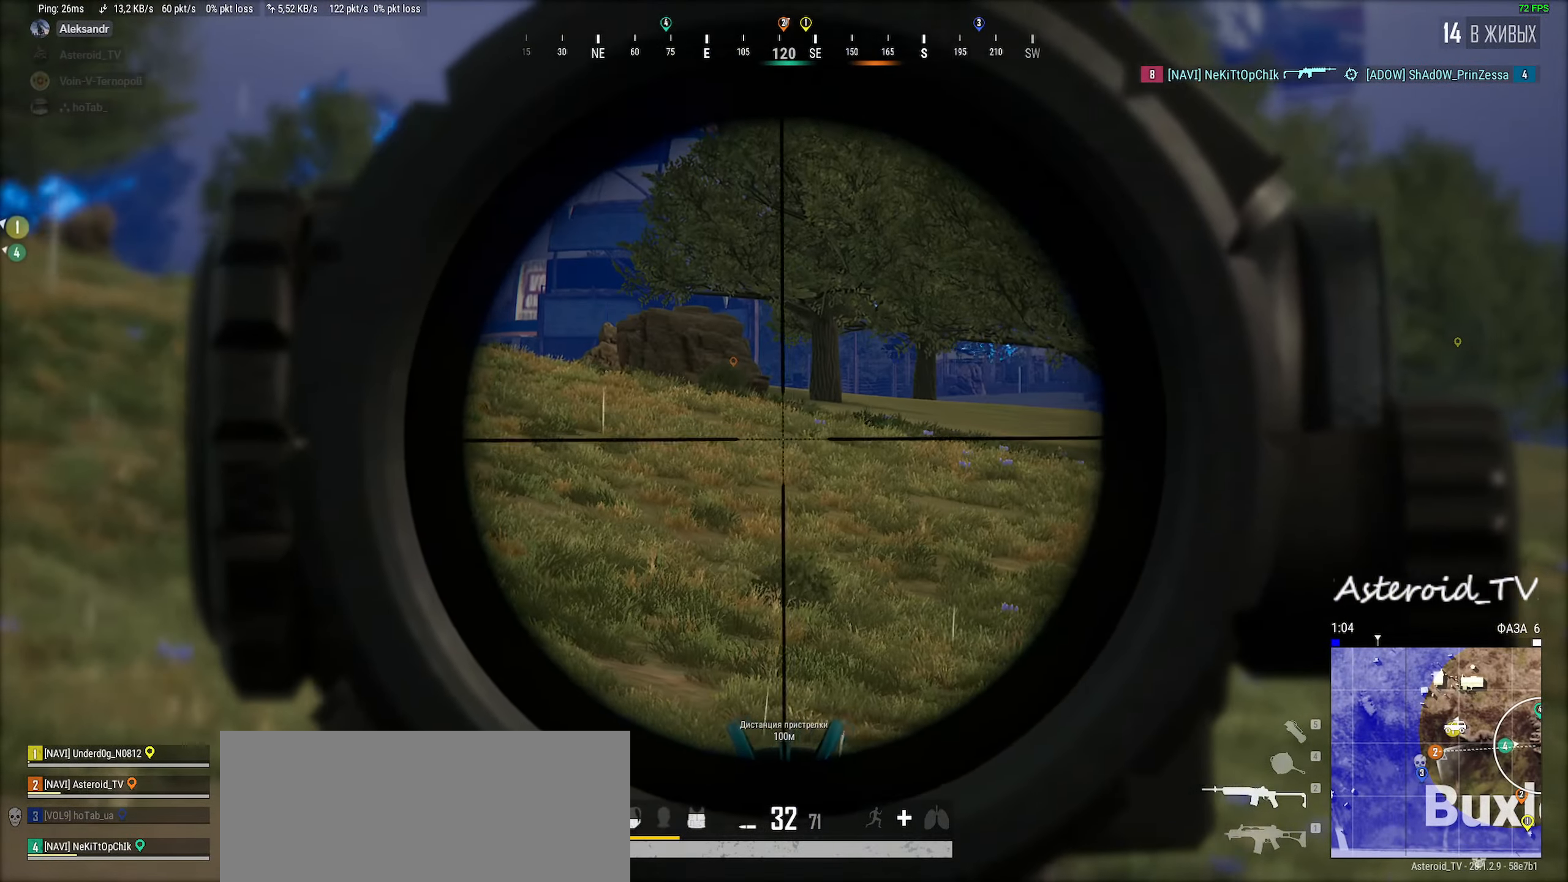
{"keys": ["d", "shift", "w"], "mouse": [], "events": [[300, "w", "down"], [450, "shift", "down"]]}
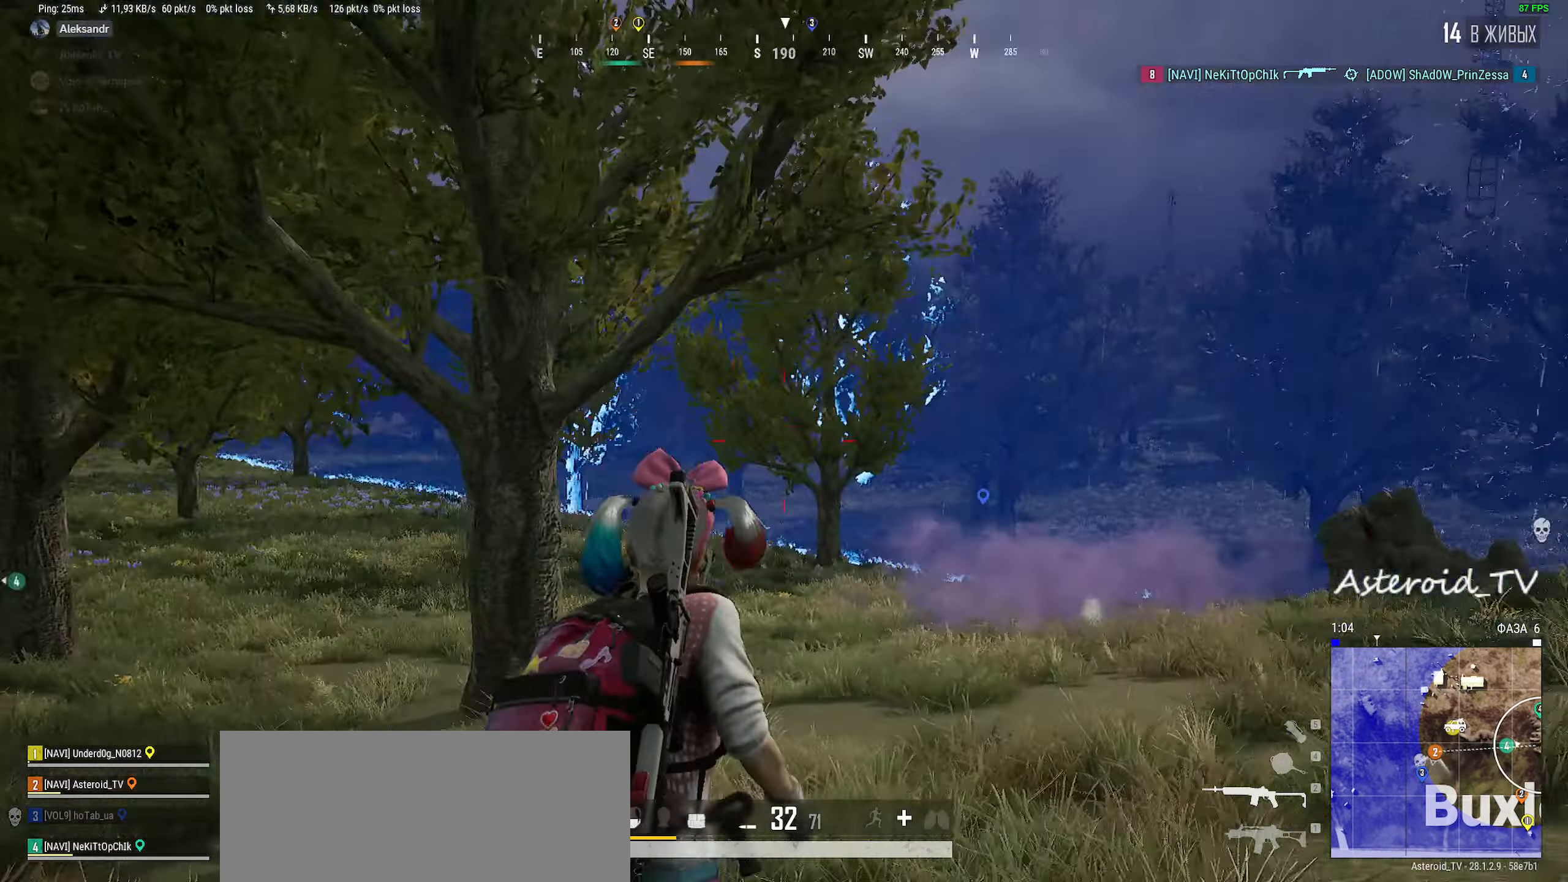
{"keys": ["shift", "w"], "mouse": [], "events": [[283, "d", "up"]]}